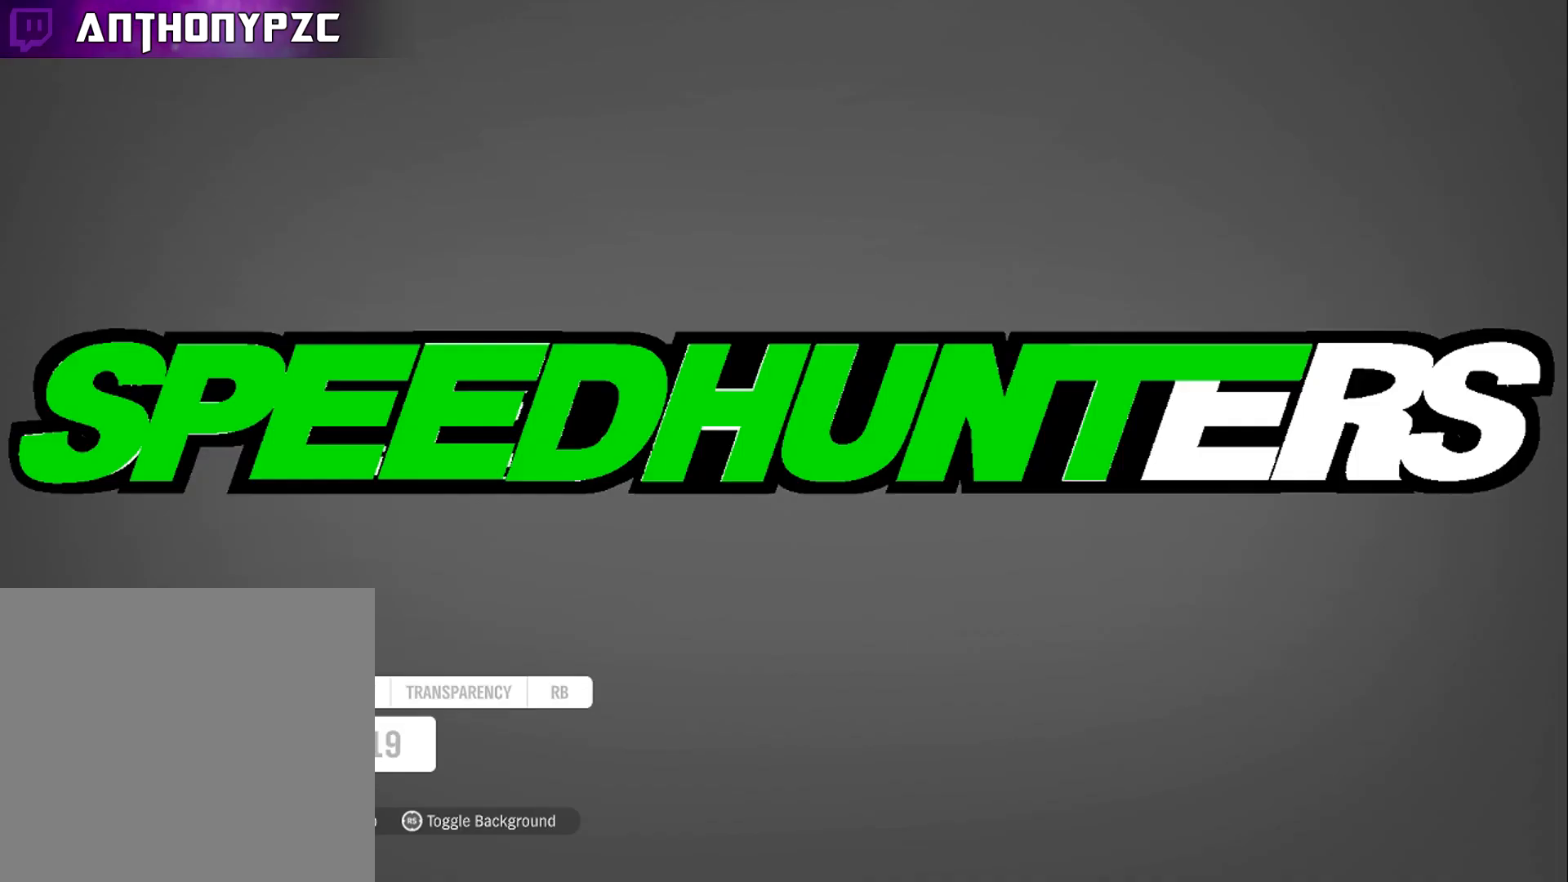
Gameplay with a controller (Xbox layout); each line is a JSON object with the inputs held at the frame after it. "events" lists button and stick changes between this image and that frame as [ms after this image, input, new state], when the widget could be followed in between.
{"buttons": ["DPAD_RIGHT"], "left_stick": "center", "right_stick": "center", "events": [[33, "R1", "up"], [300, "DPAD_RIGHT", "down"], [367, "DPAD_RIGHT", "up"], [467, "DPAD_RIGHT", "down"]]}
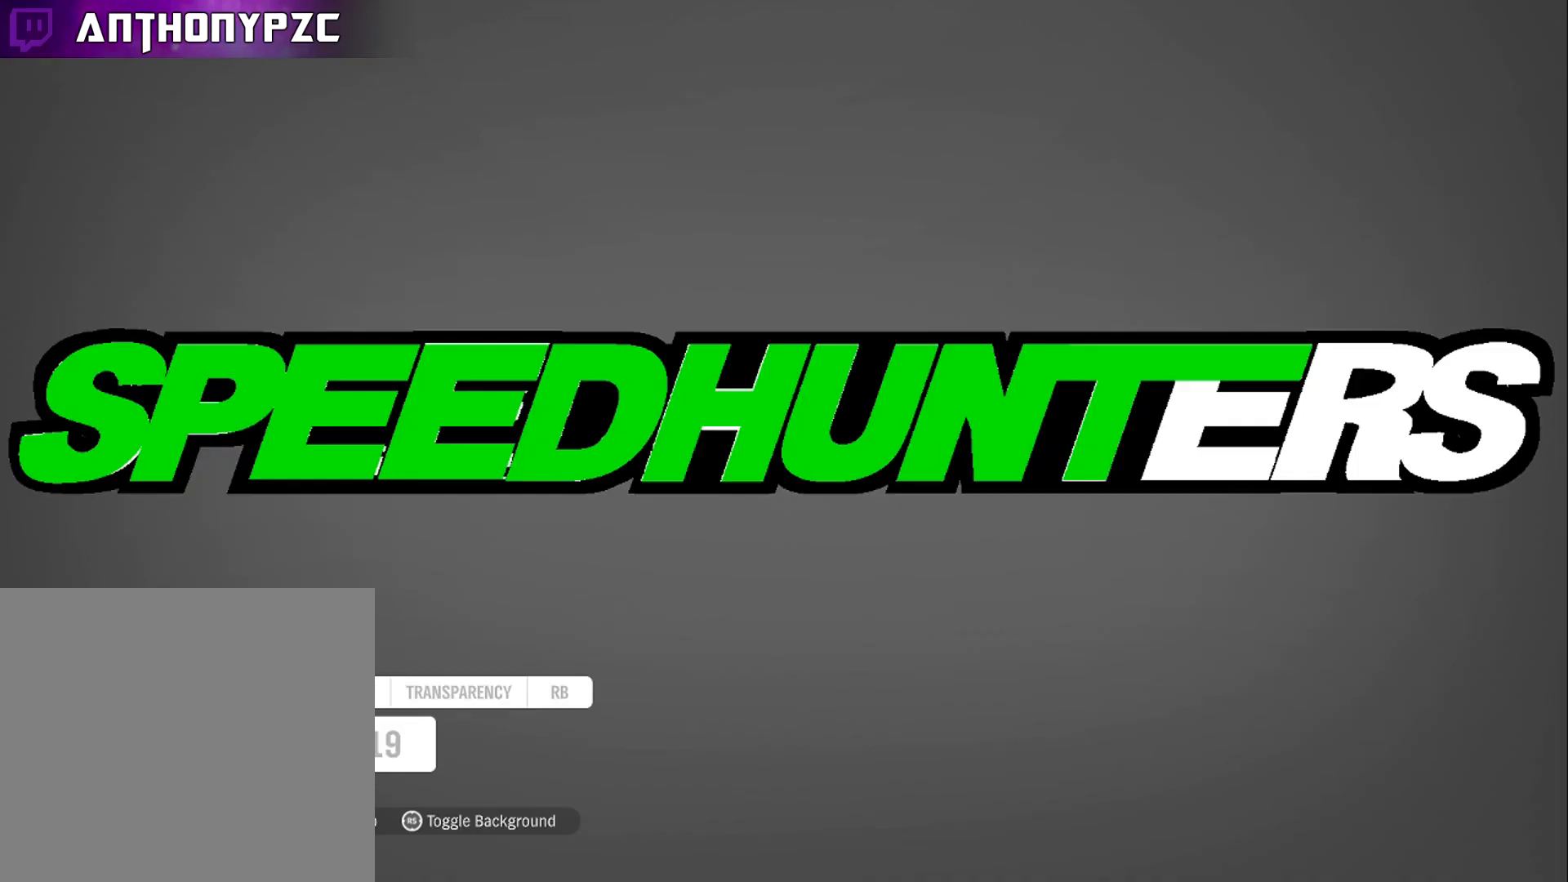
{"buttons": [], "left_stick": "center", "right_stick": "center", "events": [[33, "DPAD_RIGHT", "up"], [367, "L1", "down"], [500, "L1", "up"]]}
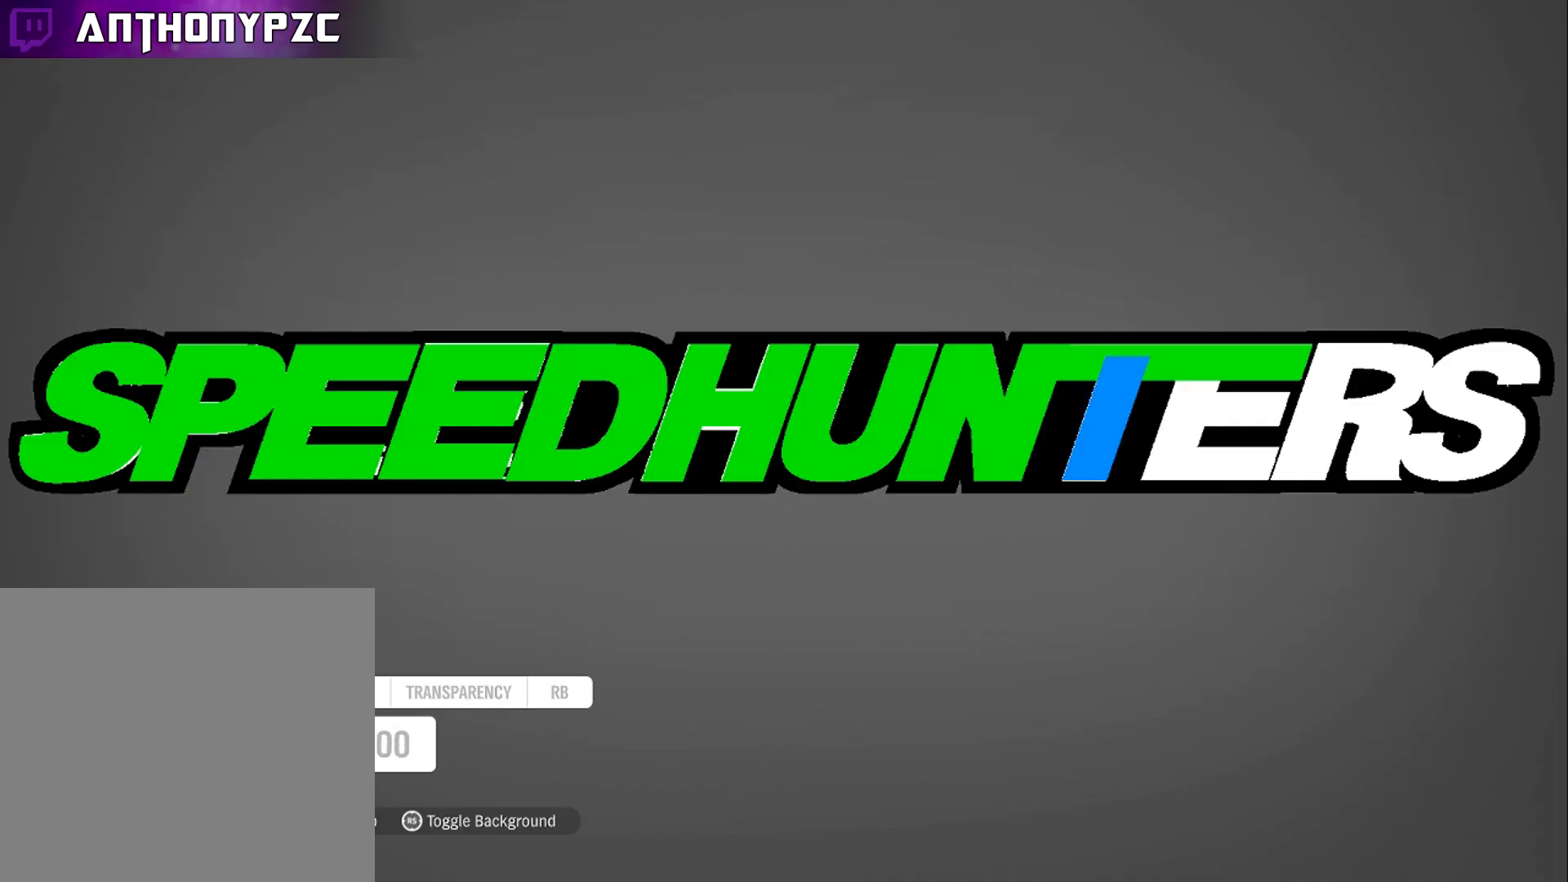
{"buttons": [], "left_stick": "center", "right_stick": "center", "events": [[334, "DPAD_LEFT", "down"], [467, "DPAD_LEFT", "up"]]}
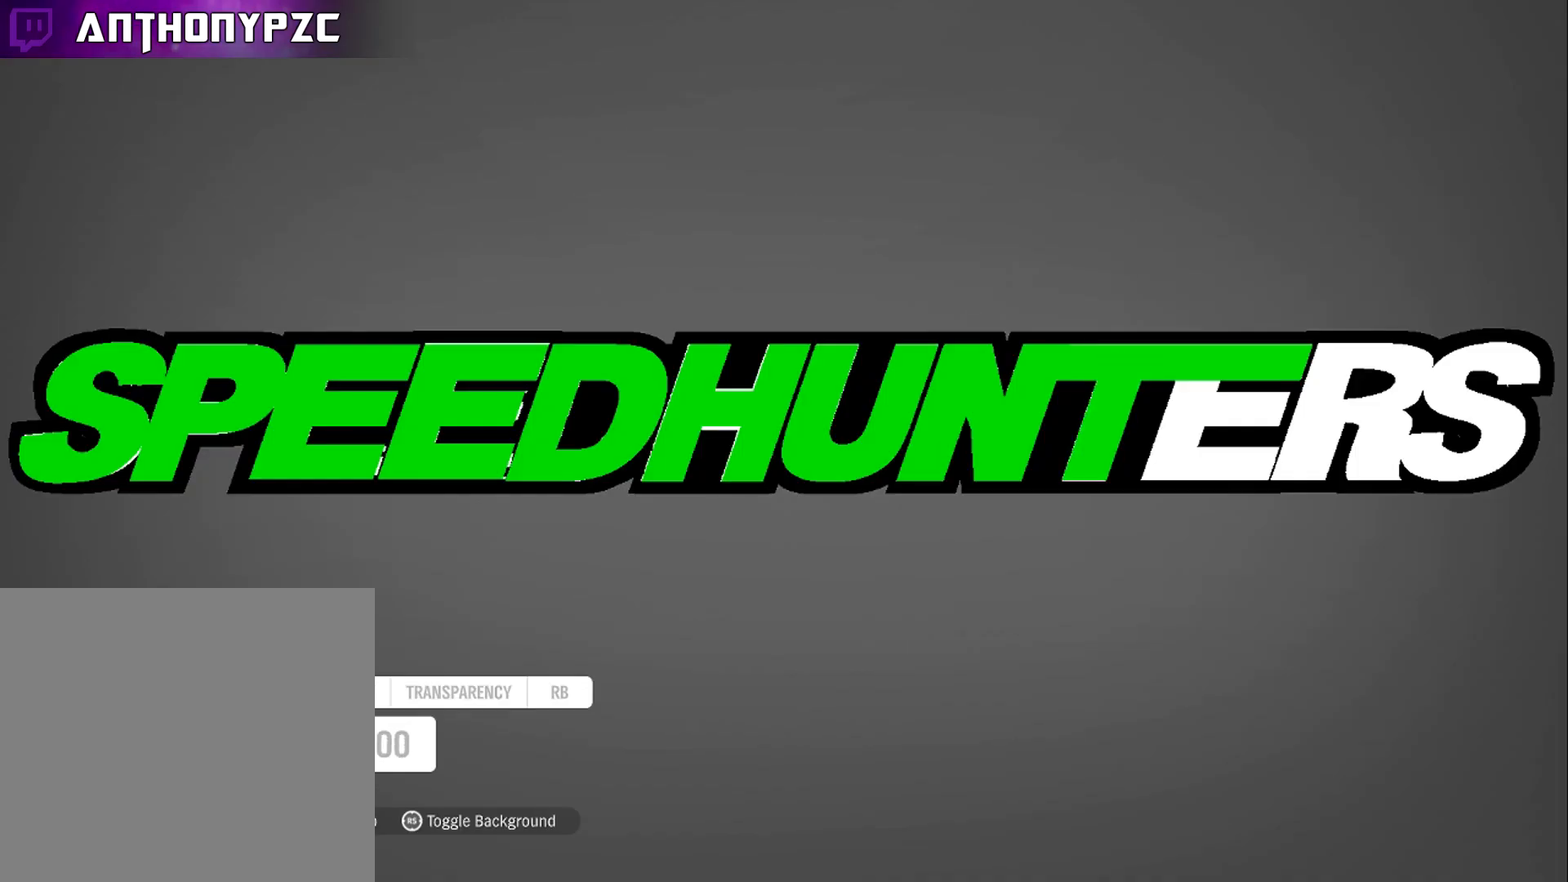
{"buttons": [], "left_stick": "center", "right_stick": "center", "events": [[66, "DPAD_DOWN", "down"], [166, "DPAD_DOWN", "up"], [266, "DPAD_DOWN", "down"], [433, "DPAD_DOWN", "up"]]}
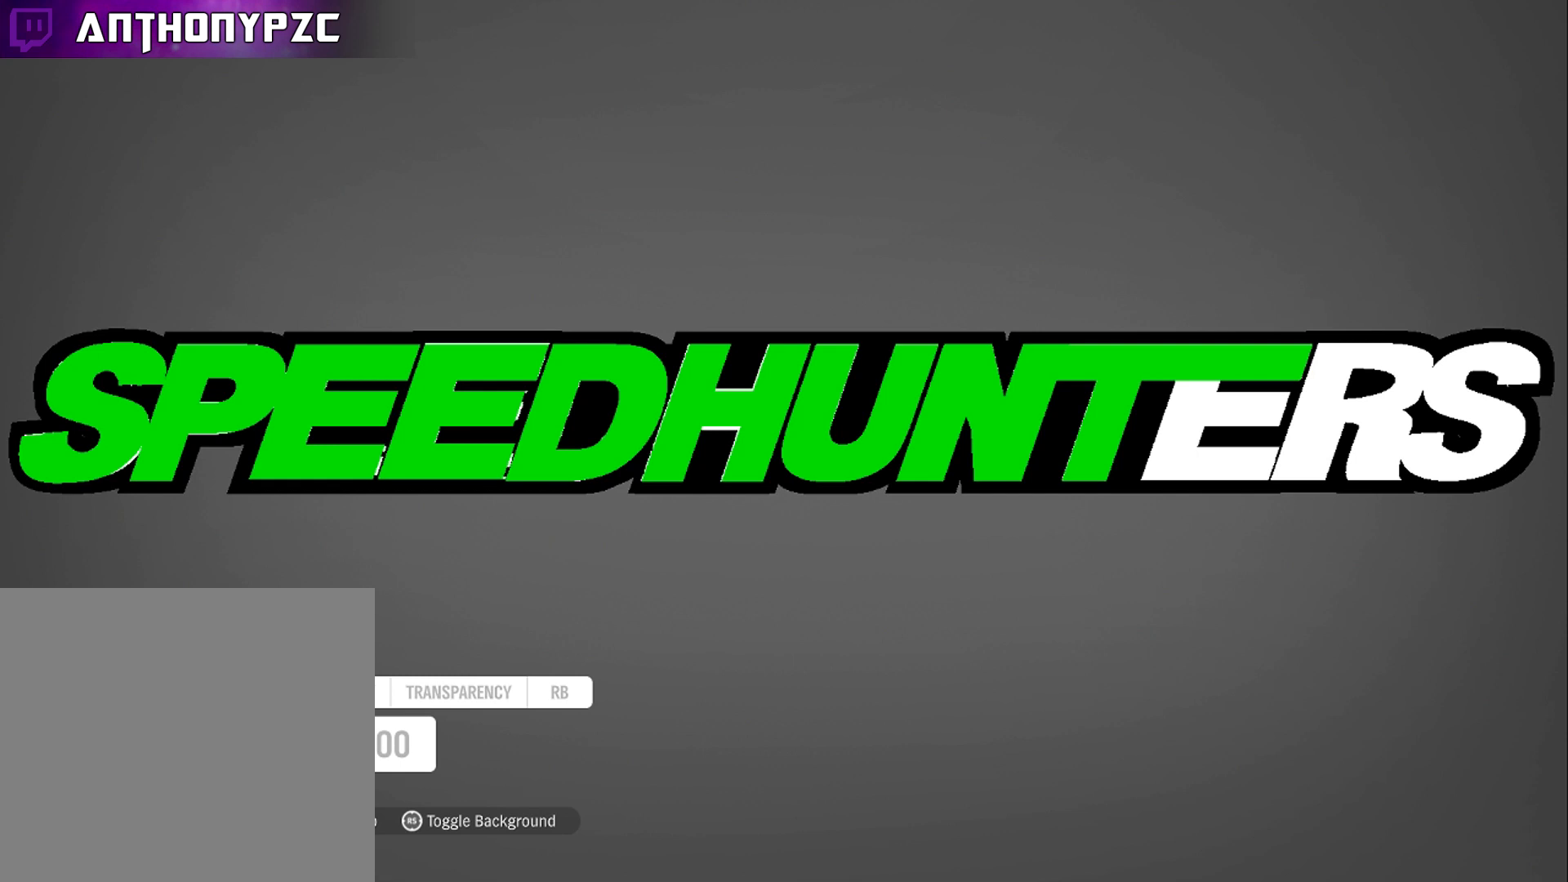
{"buttons": [], "left_stick": "center", "right_stick": "center", "events": [[133, "DPAD_DOWN", "down"], [267, "DPAD_DOWN", "up"]]}
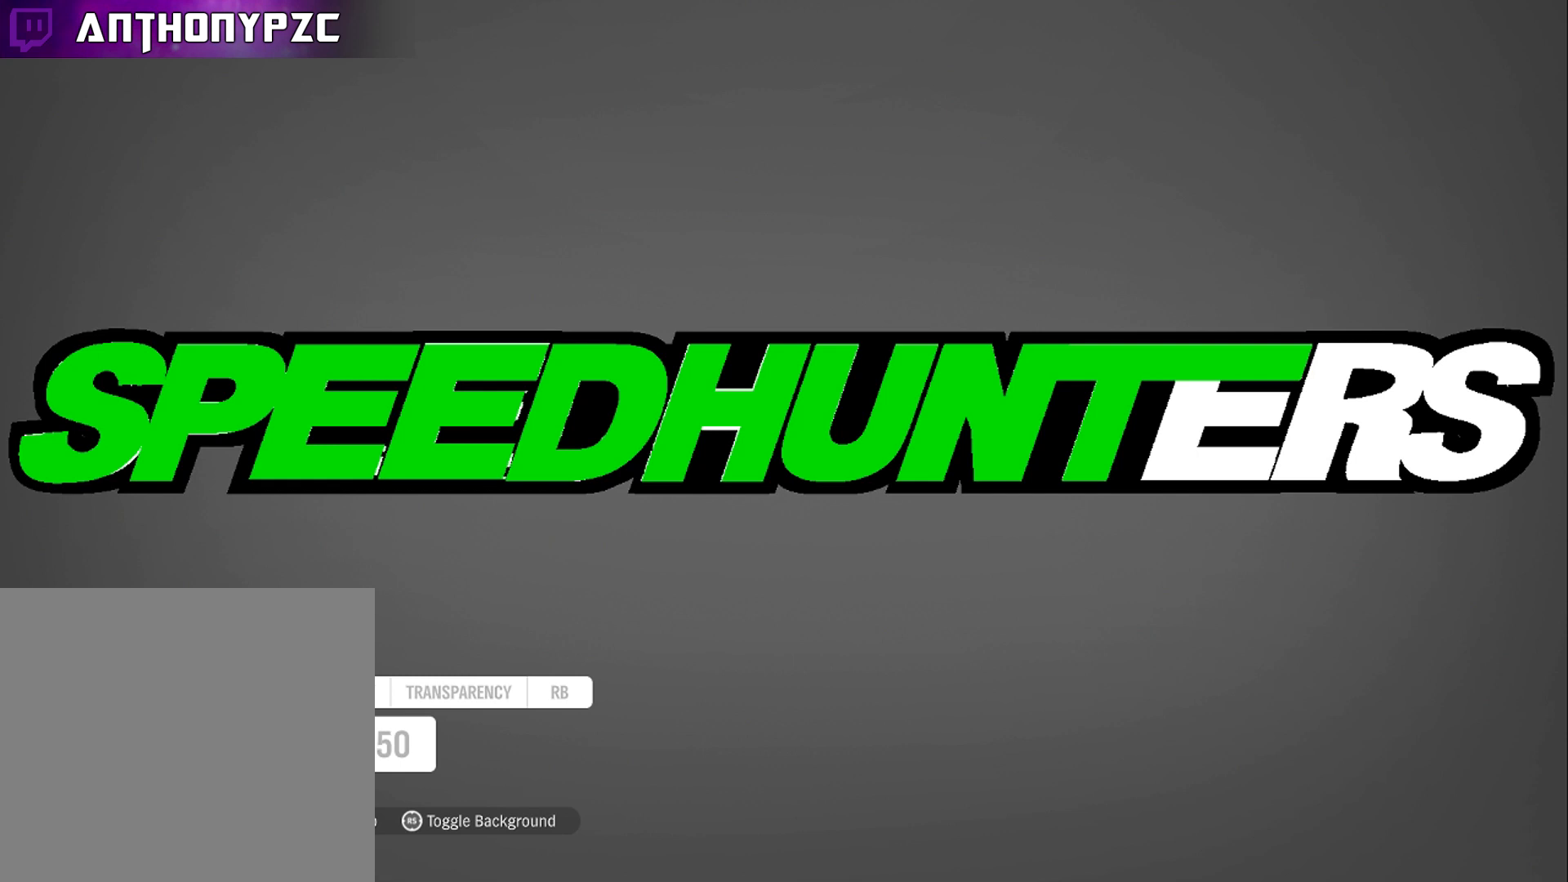
{"buttons": [], "left_stick": "center", "right_stick": "center", "events": []}
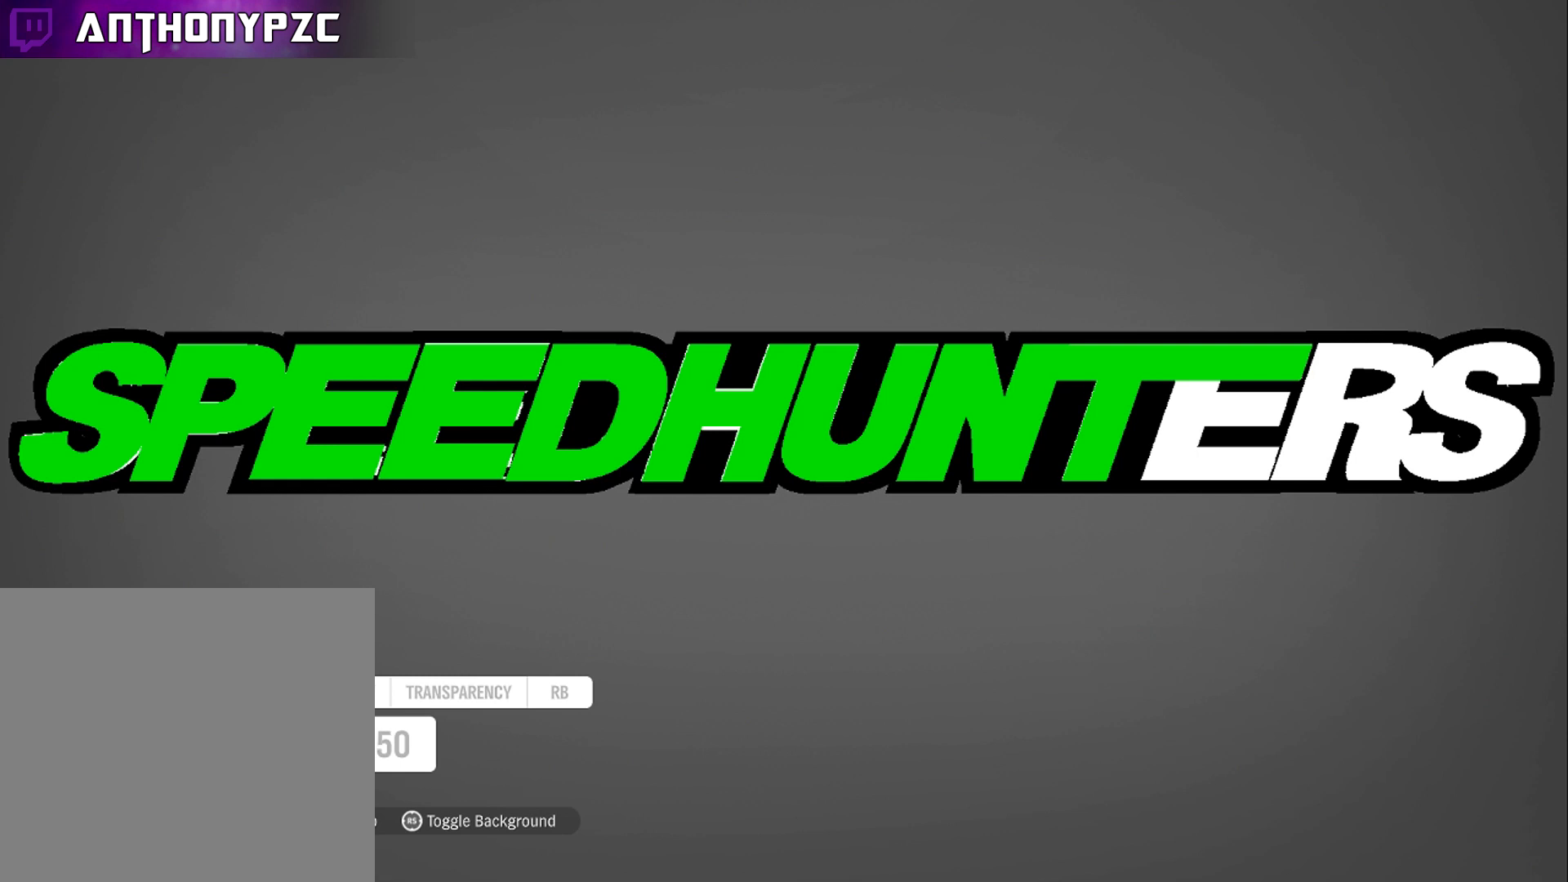
{"buttons": ["L1"], "left_stick": "center", "right_stick": "center", "events": [[467, "L1", "down"]]}
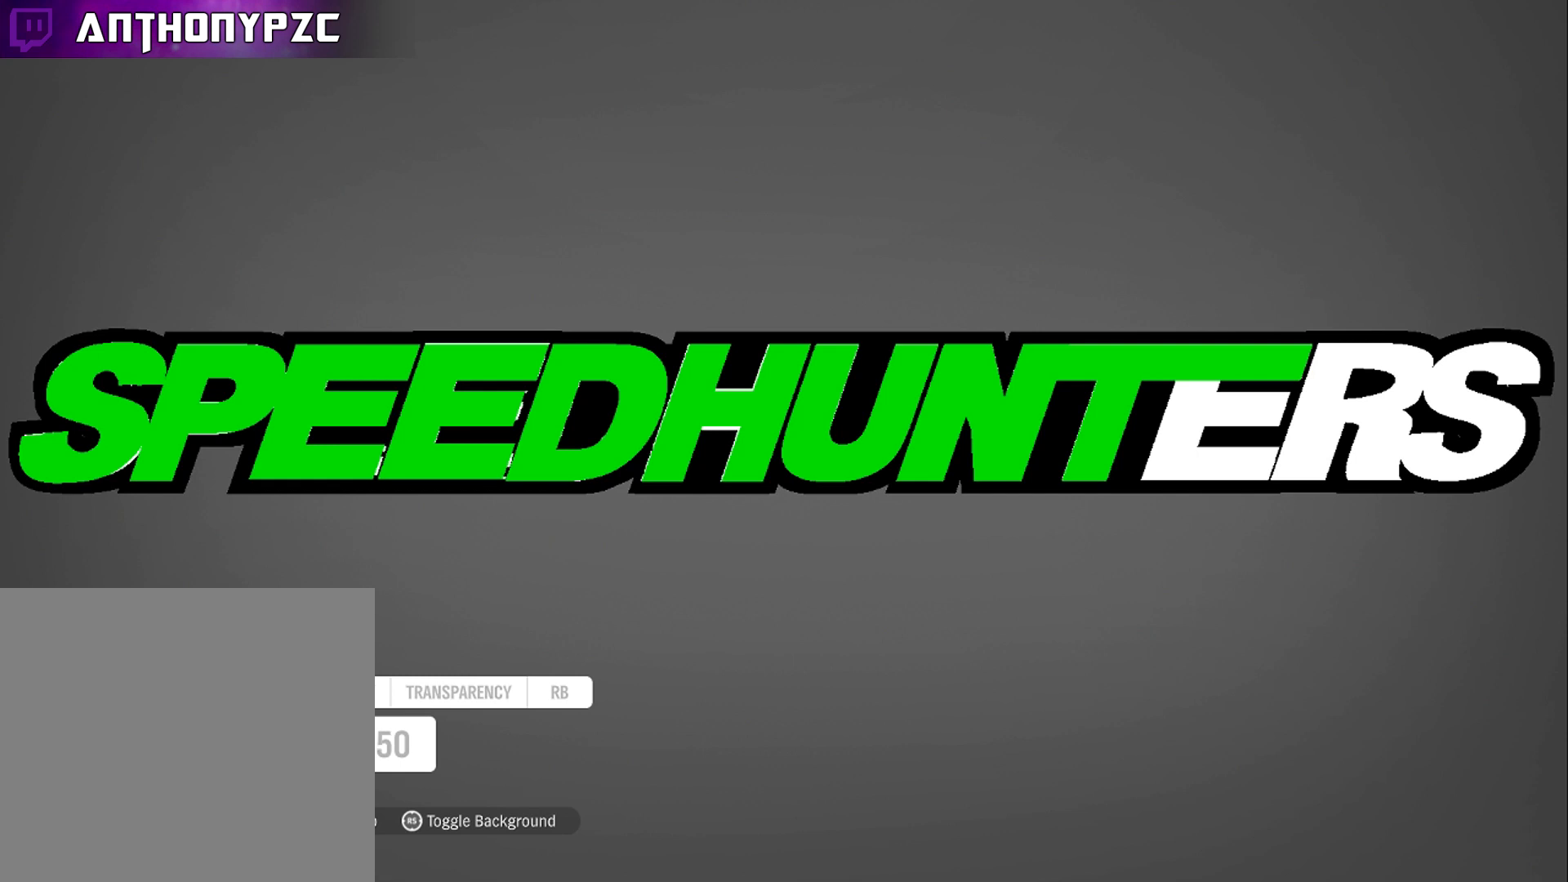
{"buttons": [], "left_stick": "center", "right_stick": "center", "events": [[100, "L1", "up"], [300, "DPAD_LEFT", "down"], [400, "DPAD_LEFT", "up"]]}
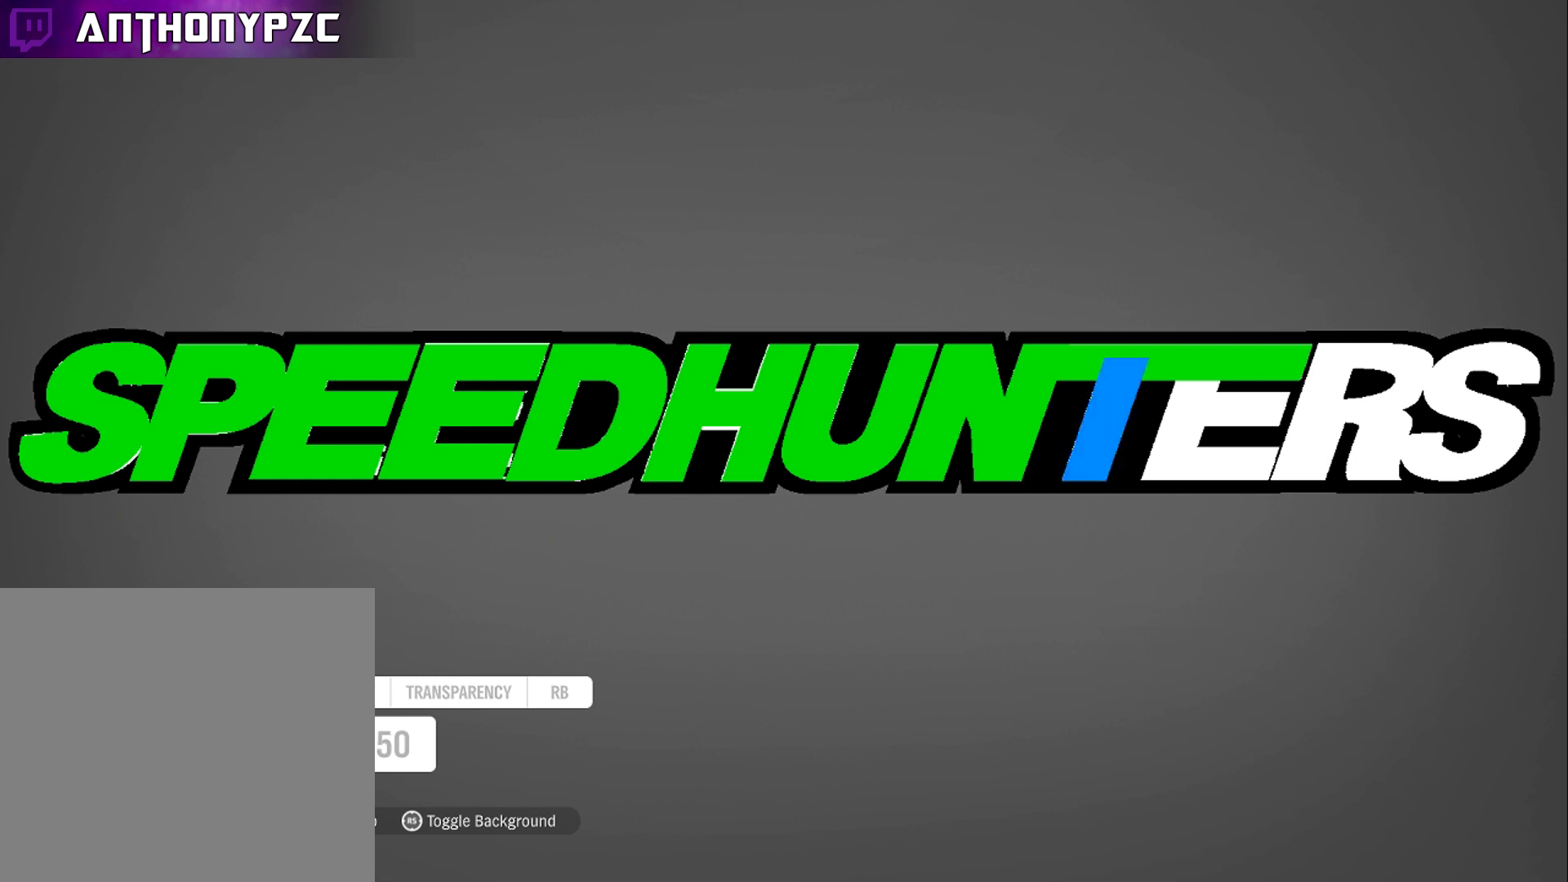
{"buttons": ["L1"], "left_stick": "center", "right_stick": "center", "events": [[334, "L1", "down"], [434, "L1", "up"], [501, "L1", "down"]]}
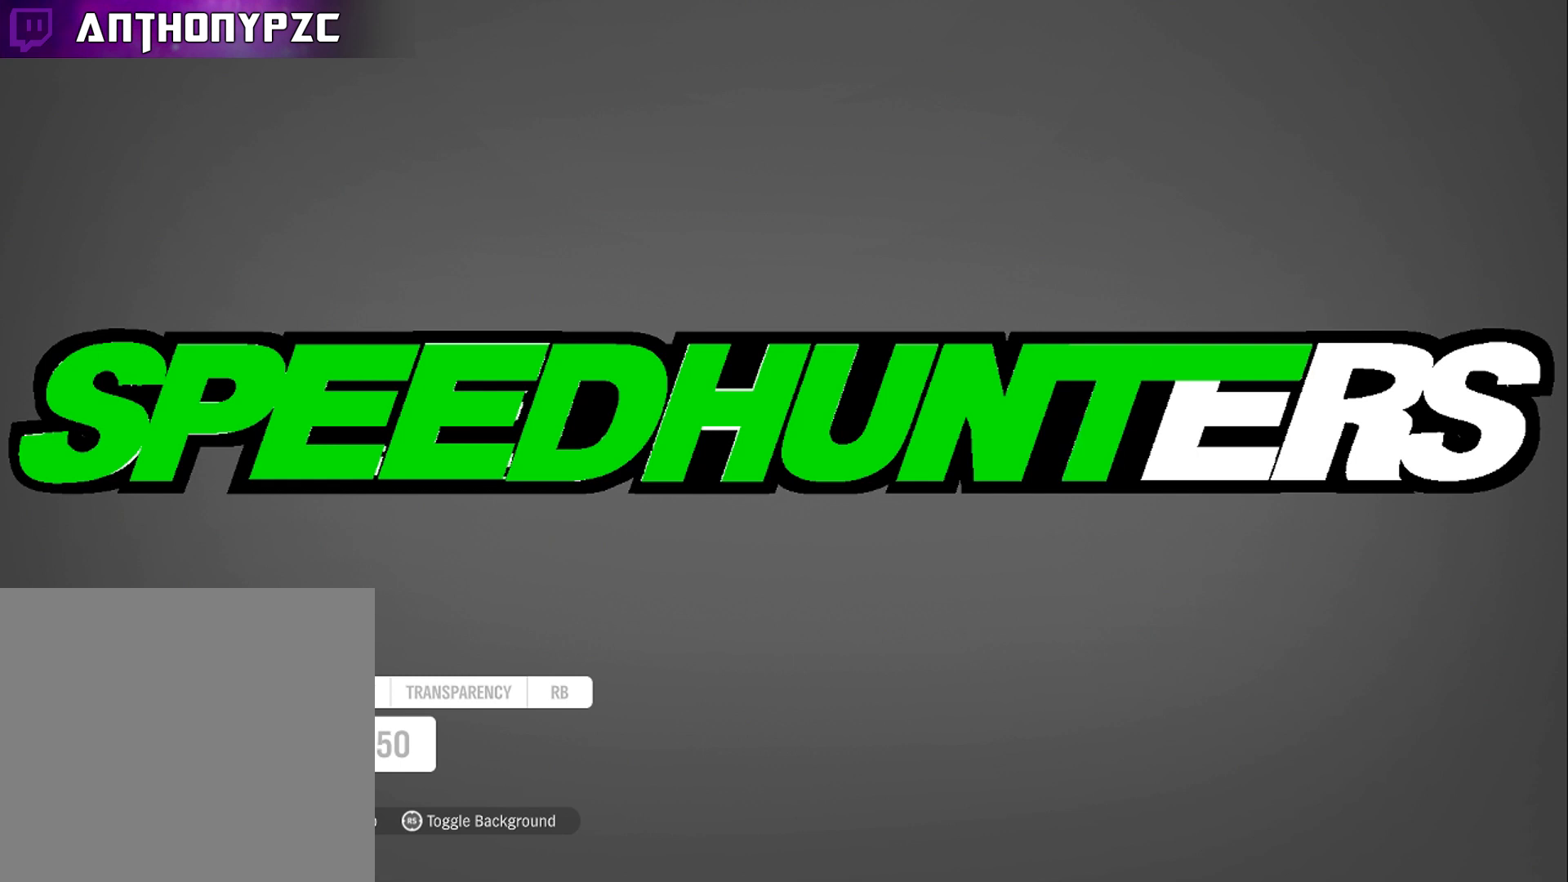
{"buttons": [], "left_stick": "center", "right_stick": "center", "events": [[100, "L1", "up"], [400, "Y", "down"], [500, "Y", "up"]]}
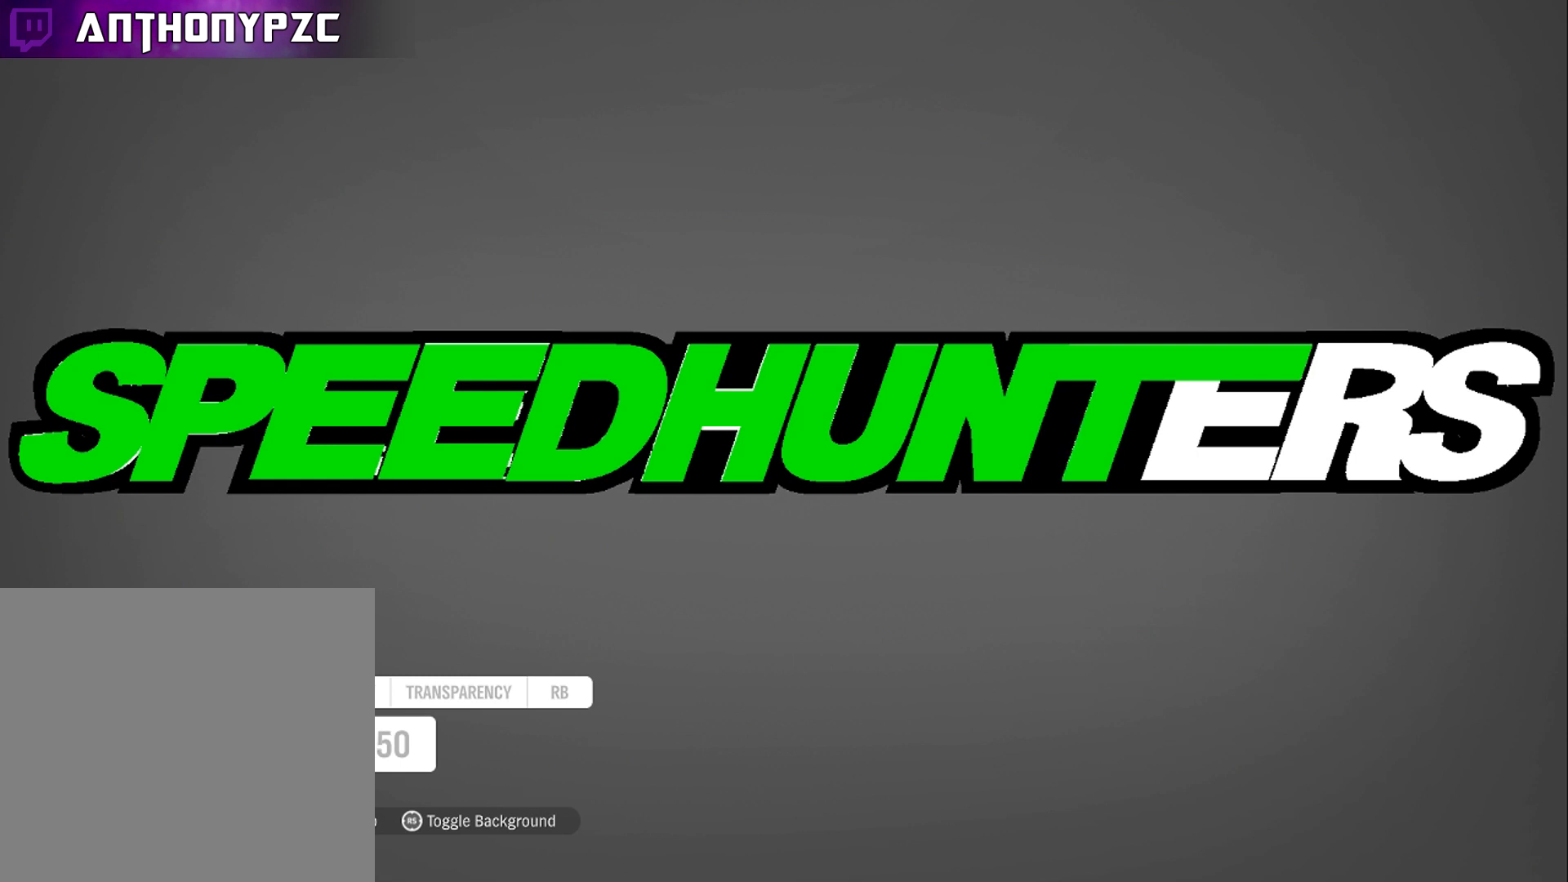
{"buttons": [], "left_stick": "right", "right_stick": "center", "events": [[33, "left_stick", "right"]]}
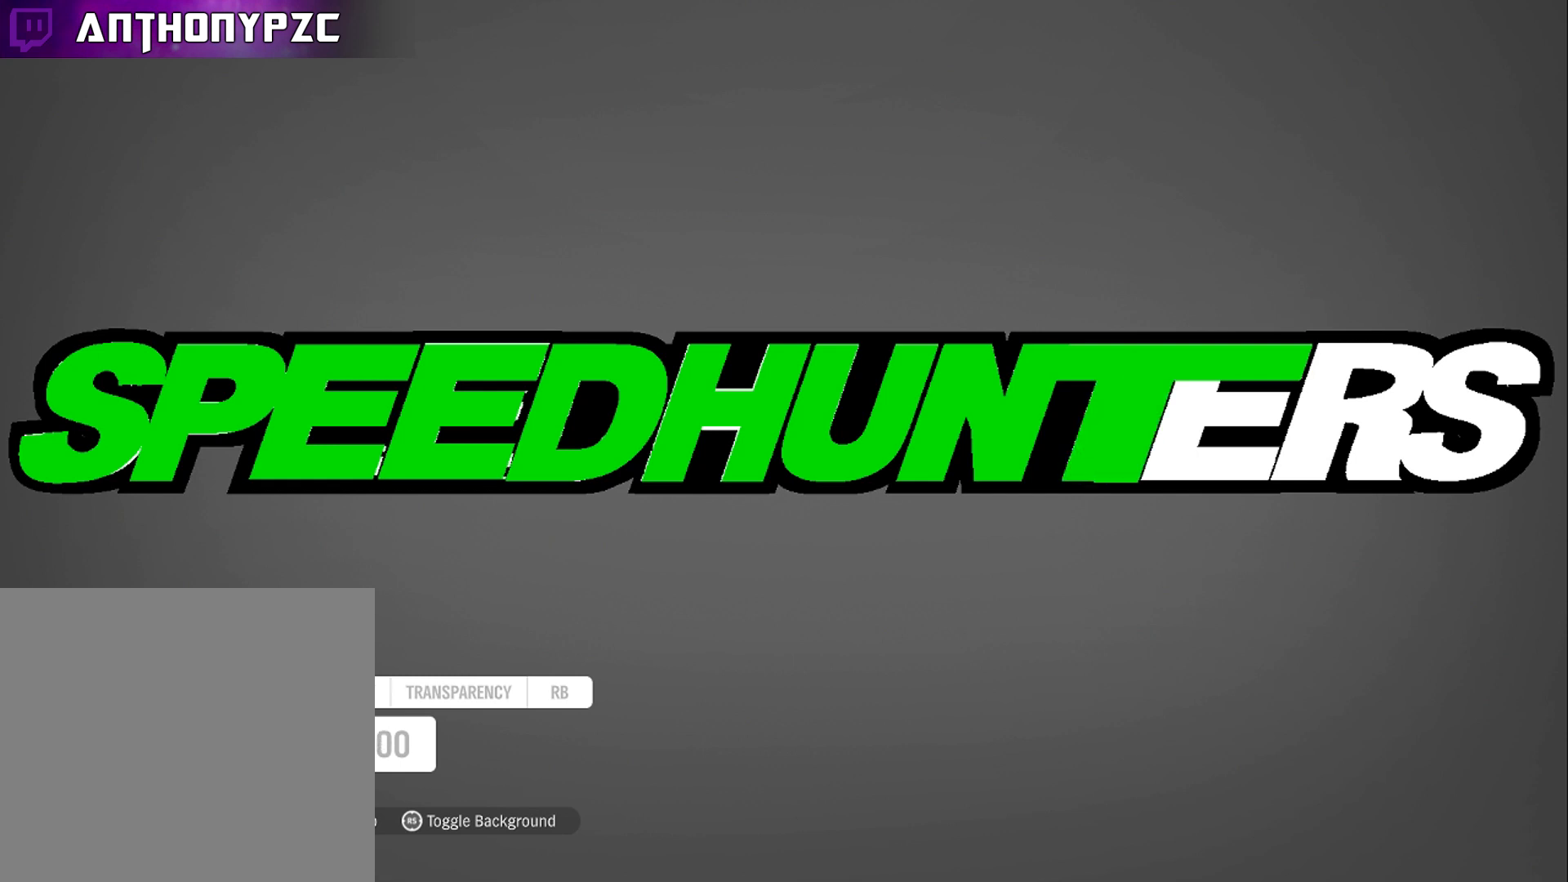
{"buttons": [], "left_stick": "center", "right_stick": "center", "events": [[500, "left_stick", "center"]]}
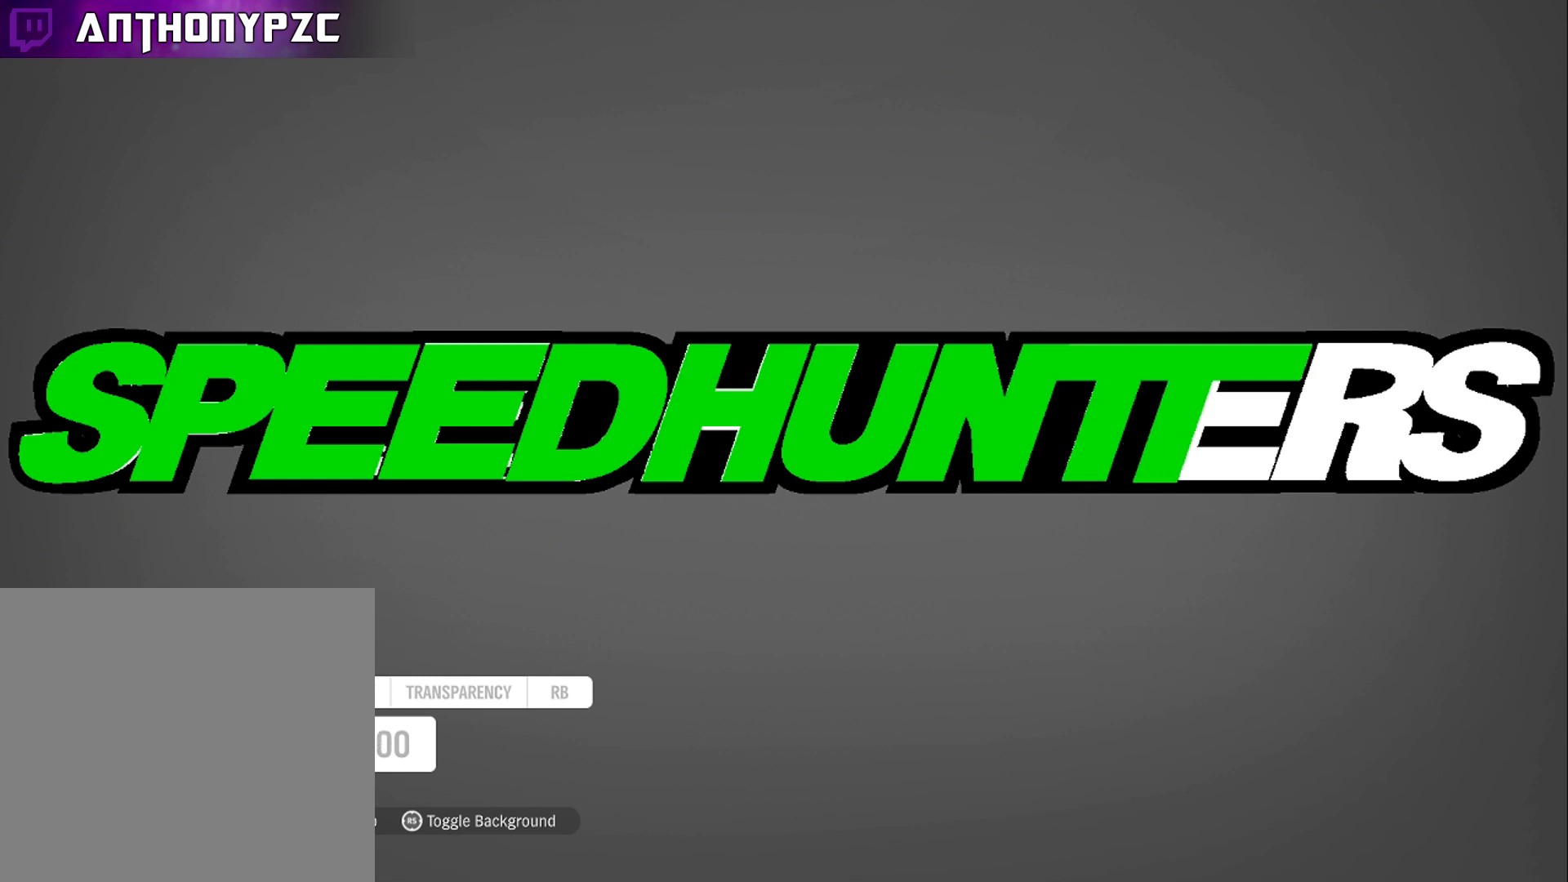
{"buttons": [], "left_stick": "left", "right_stick": "center", "events": [[367, "left_stick", "left"]]}
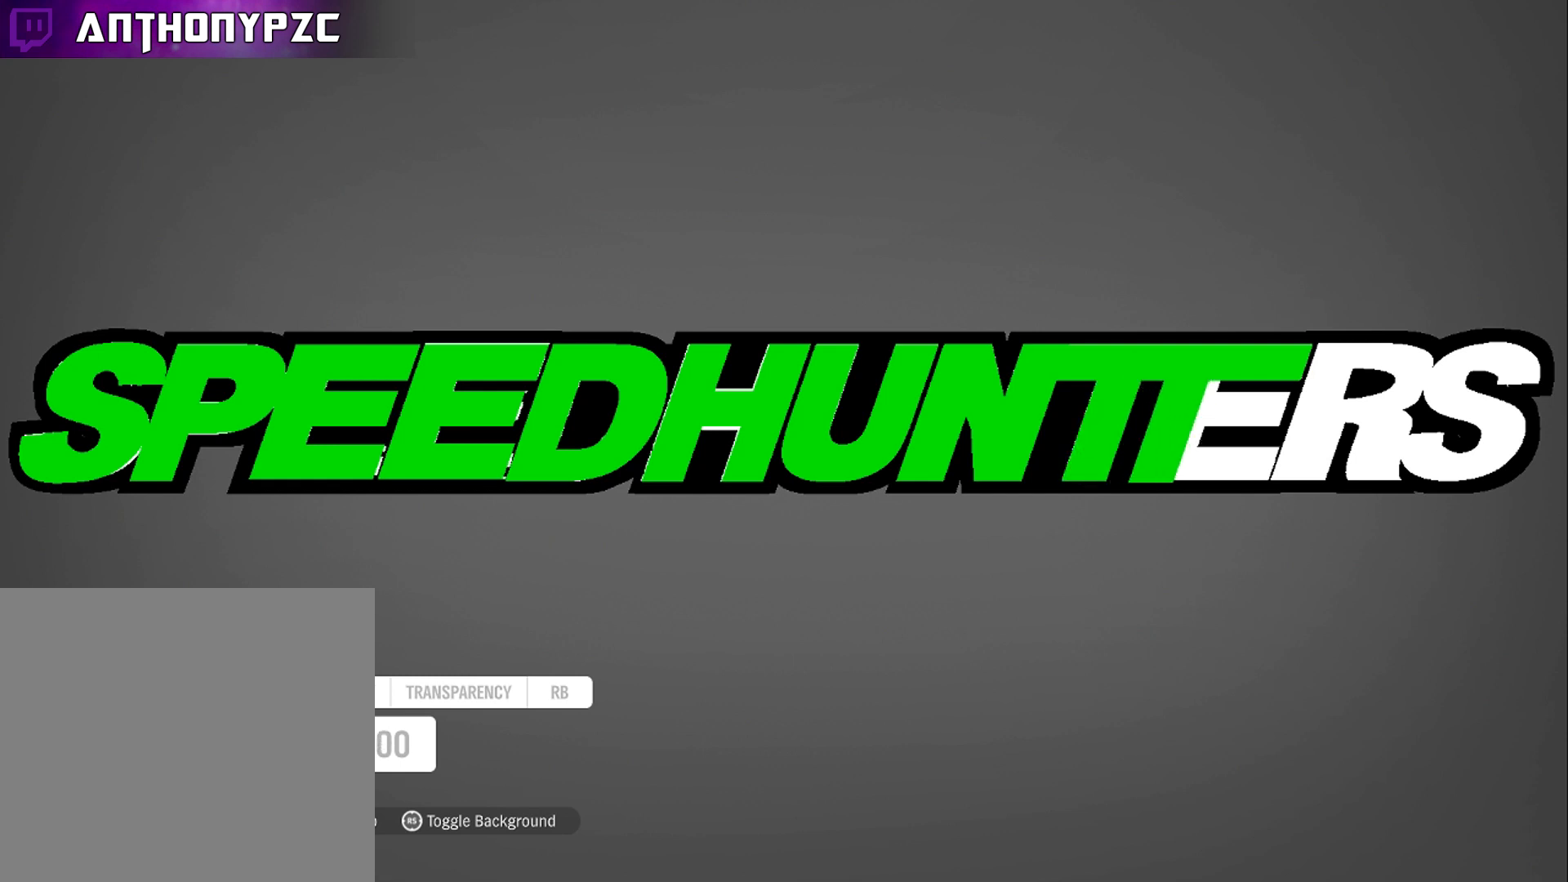
{"buttons": [], "left_stick": "center", "right_stick": "center", "events": [[468, "left_stick", "center"]]}
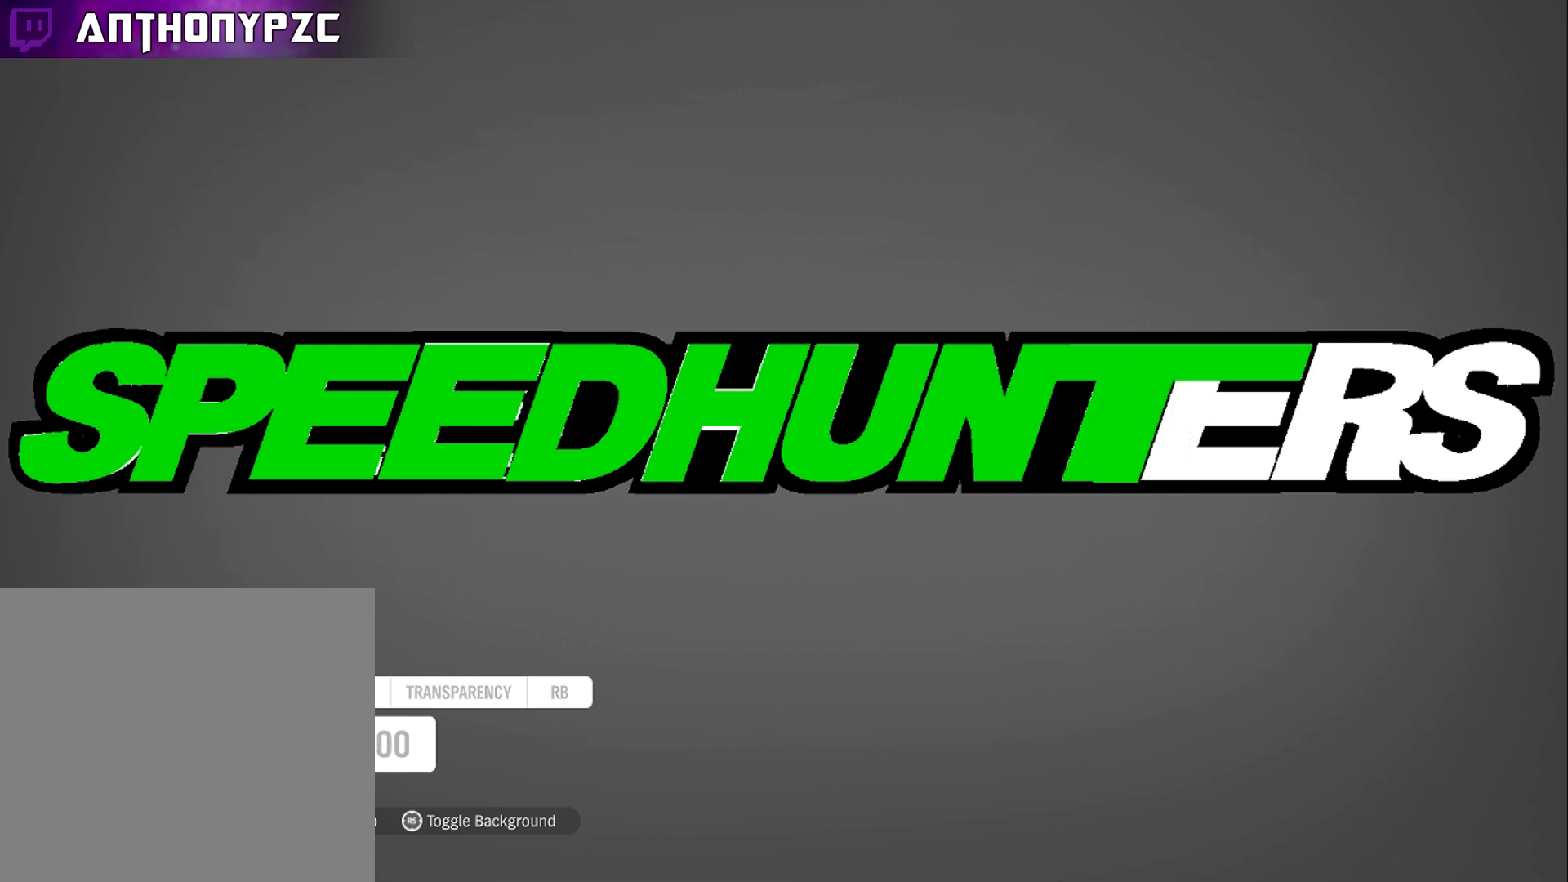
{"buttons": [], "left_stick": "center", "right_stick": "center", "events": [[434, "DPAD_UP", "down"], [501, "DPAD_UP", "up"]]}
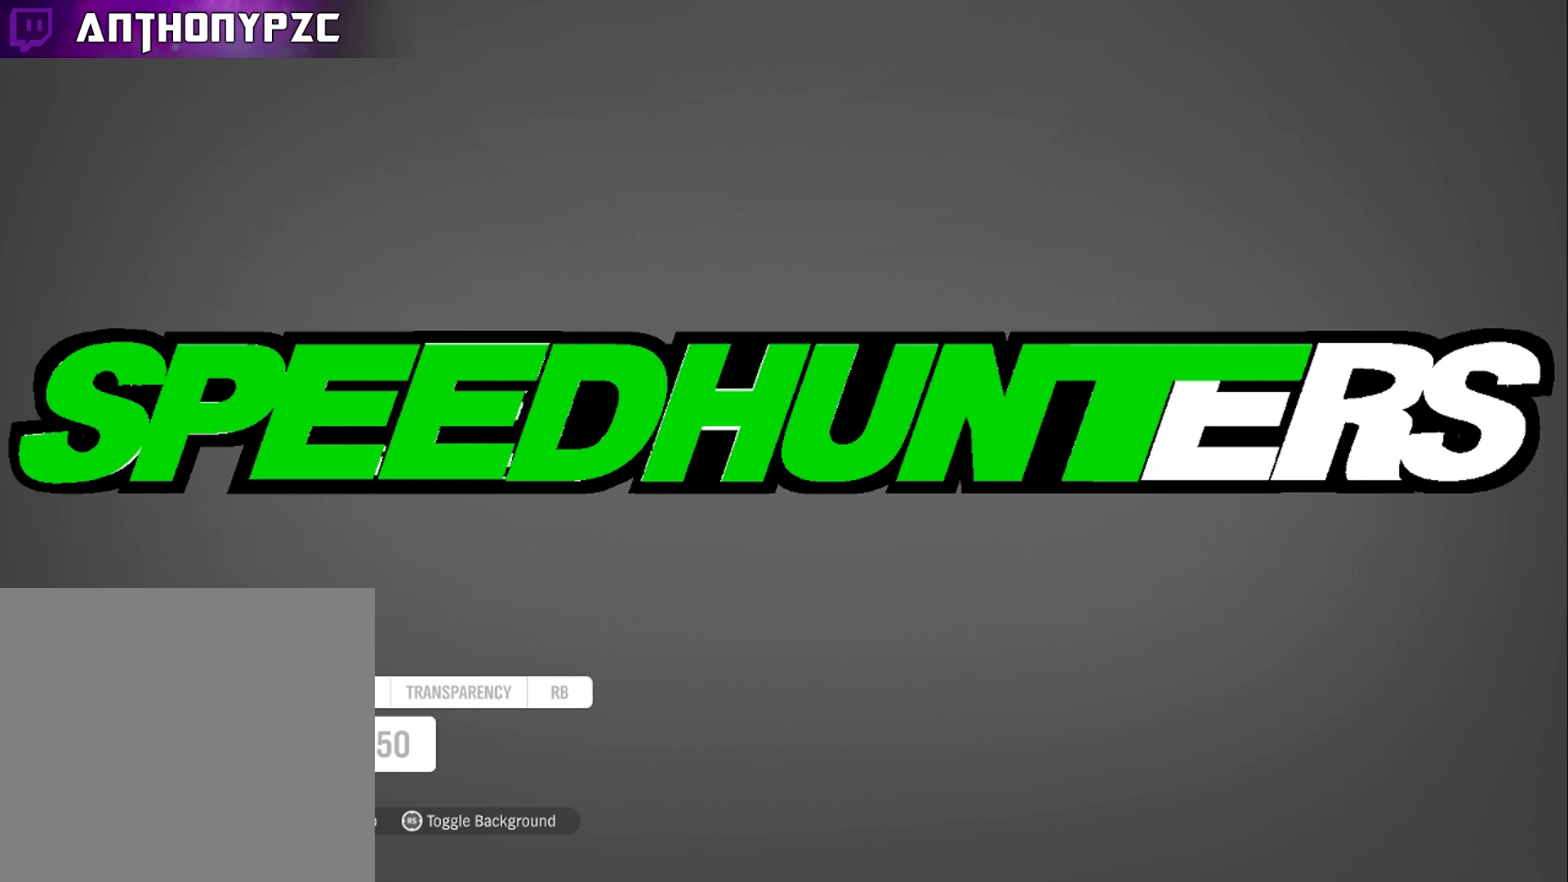
{"buttons": [], "left_stick": "center", "right_stick": "center", "events": [[66, "DPAD_UP", "down"], [133, "DPAD_UP", "up"], [233, "DPAD_UP", "down"], [300, "DPAD_UP", "up"]]}
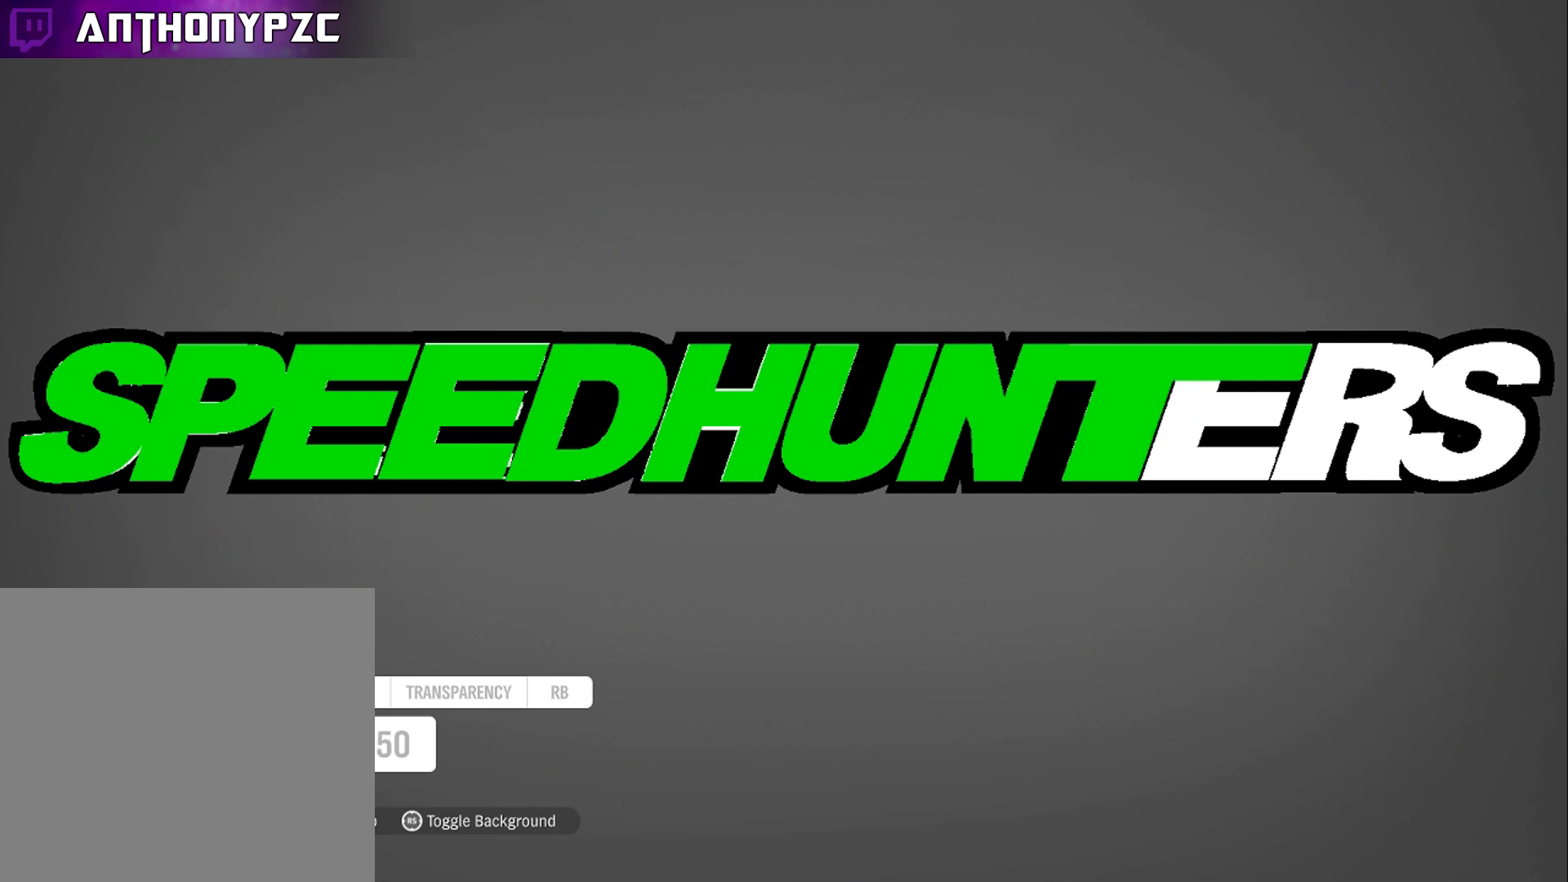
{"buttons": [], "left_stick": "right", "right_stick": "center", "events": [[467, "left_stick", "right"]]}
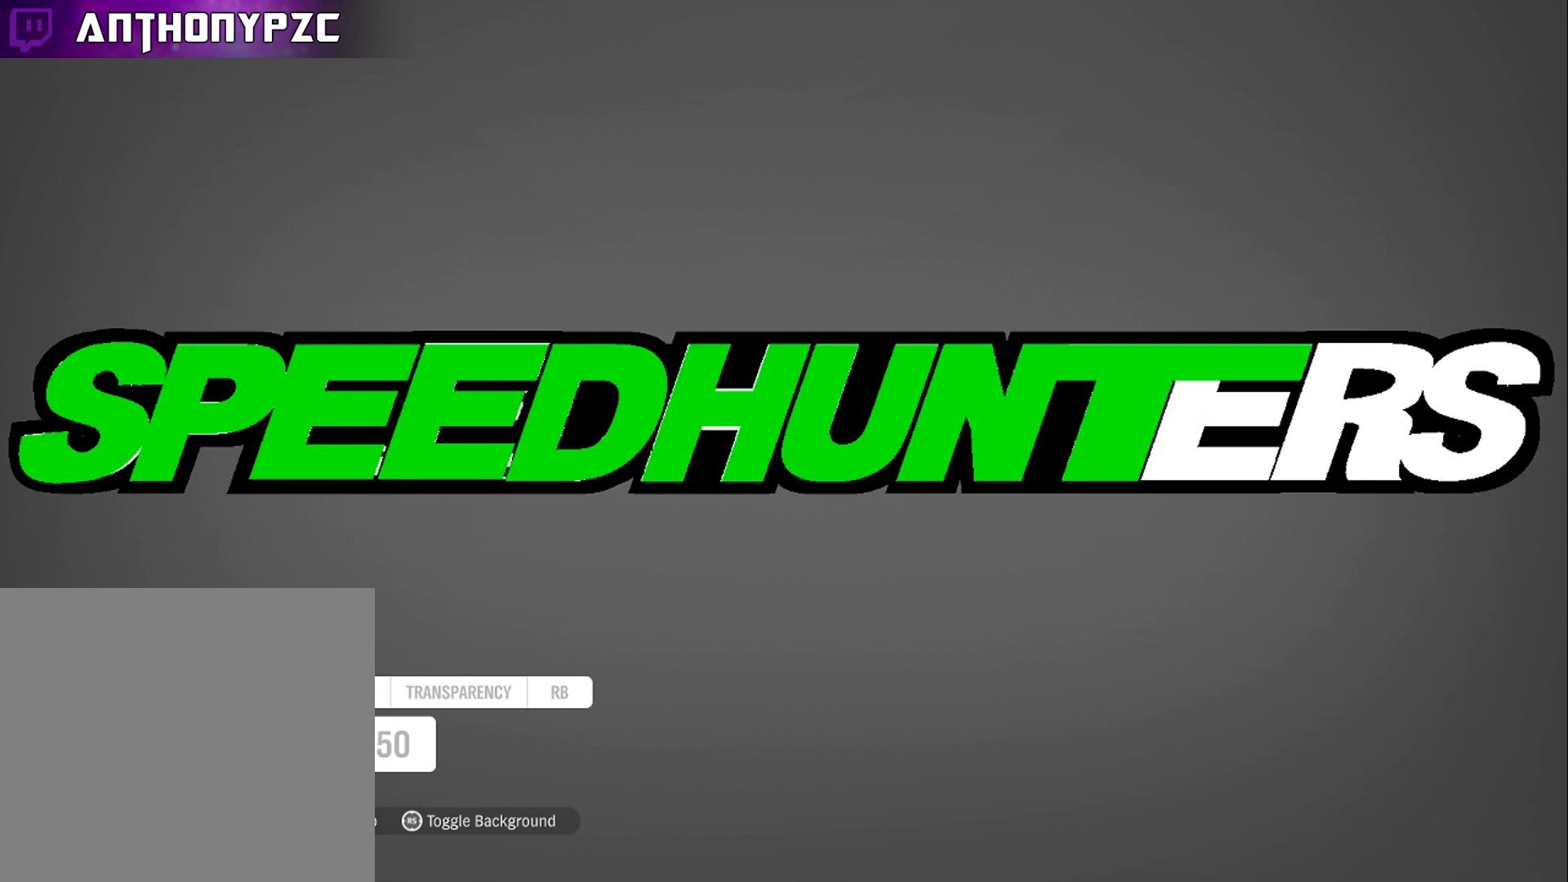
{"buttons": [], "left_stick": "right", "right_stick": "center", "events": []}
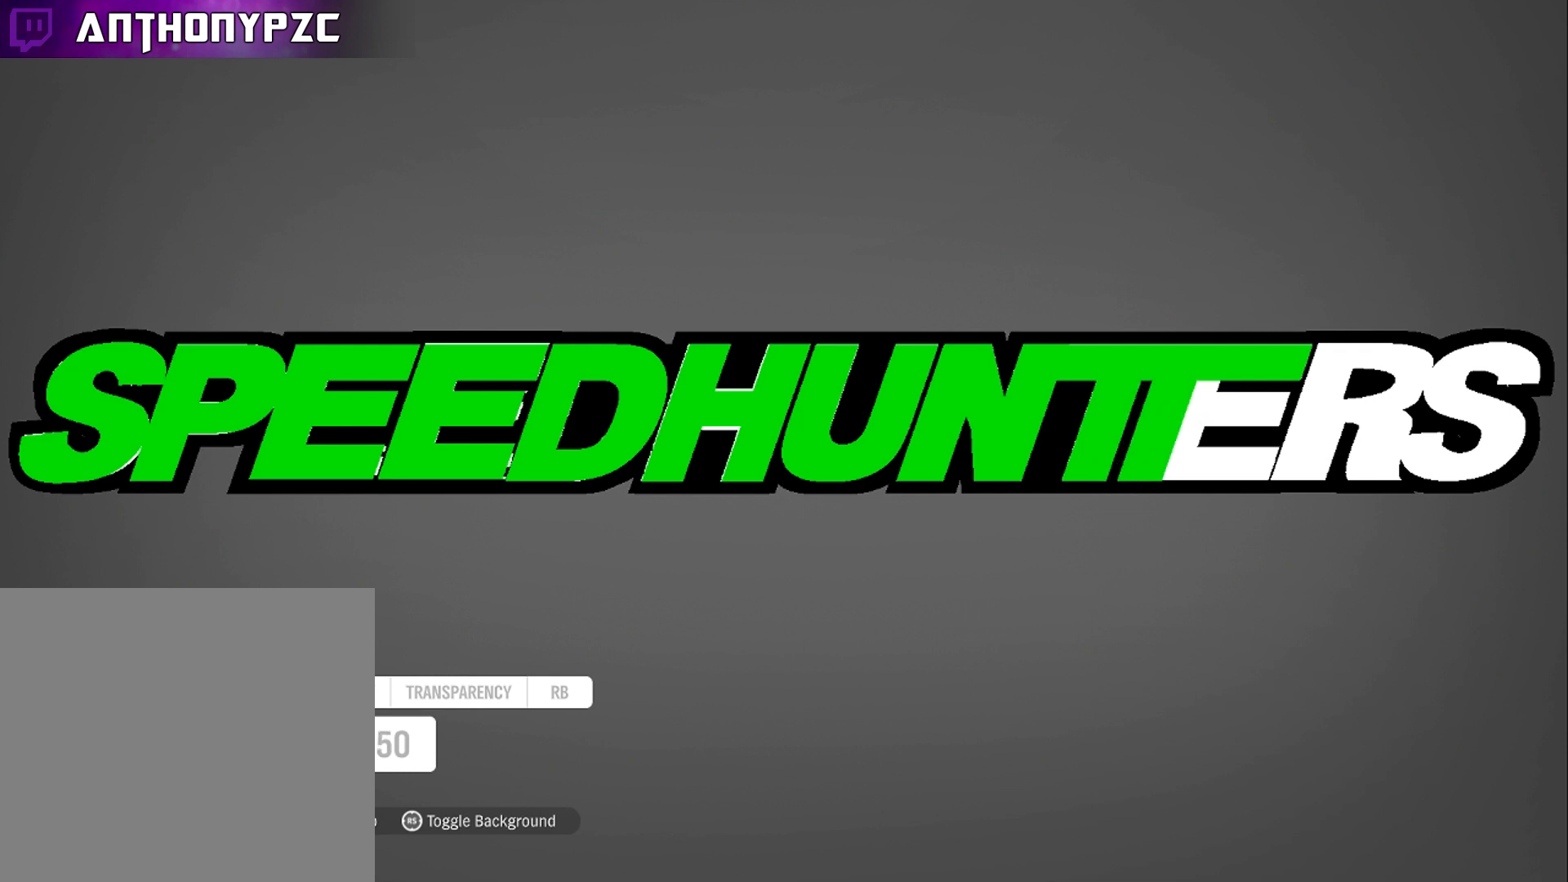
{"buttons": [], "left_stick": "center", "right_stick": "center", "events": [[467, "left_stick", "center"]]}
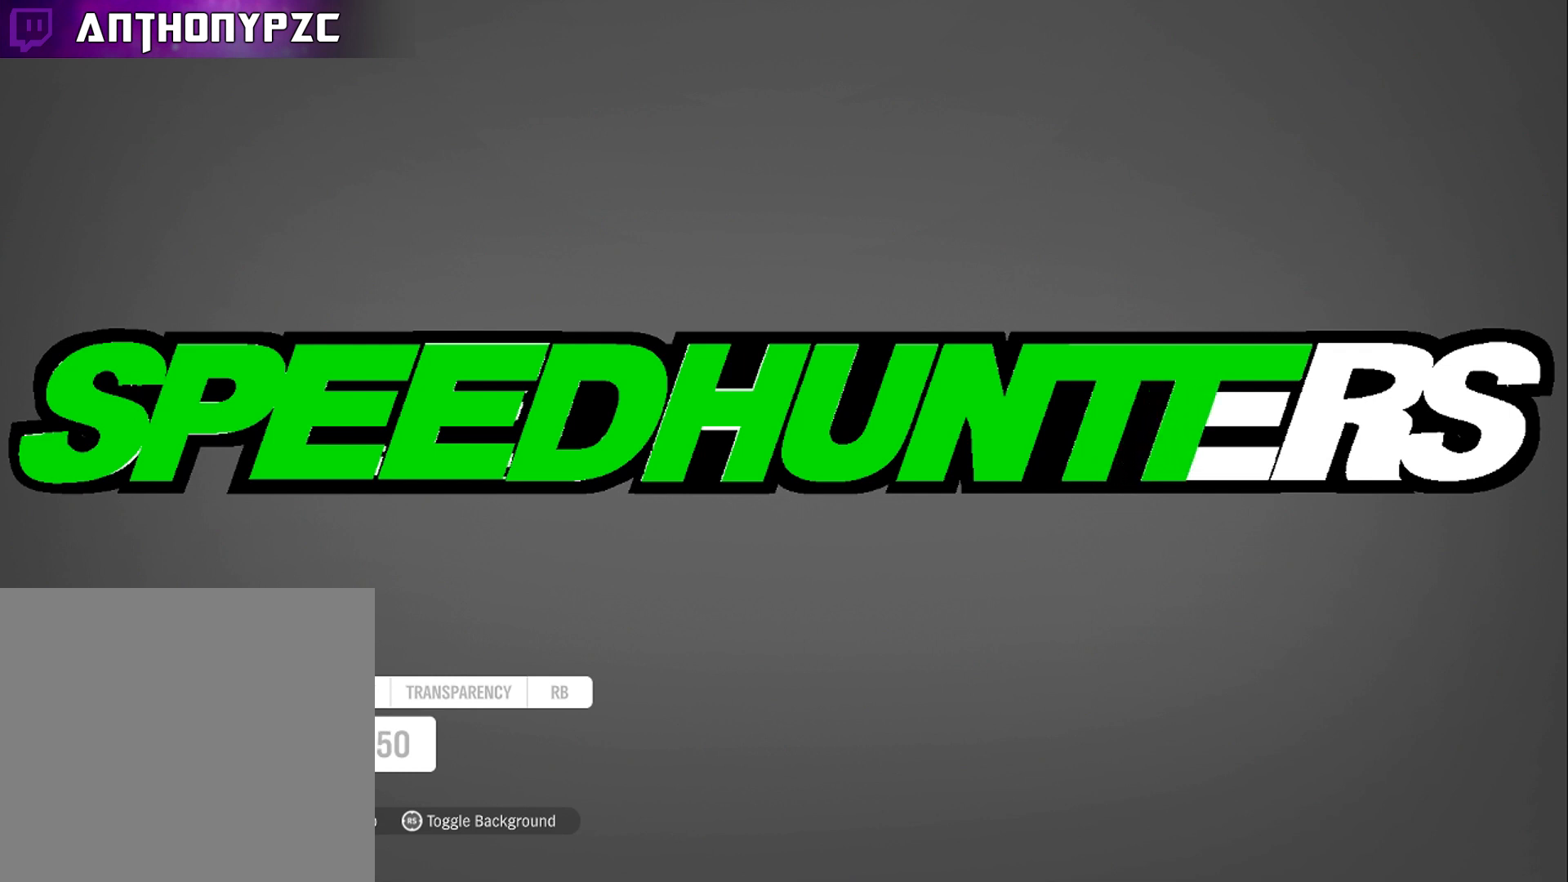
{"buttons": [], "left_stick": "center", "right_stick": "center", "events": [[200, "left_stick", "right"], [333, "left_stick", "center"]]}
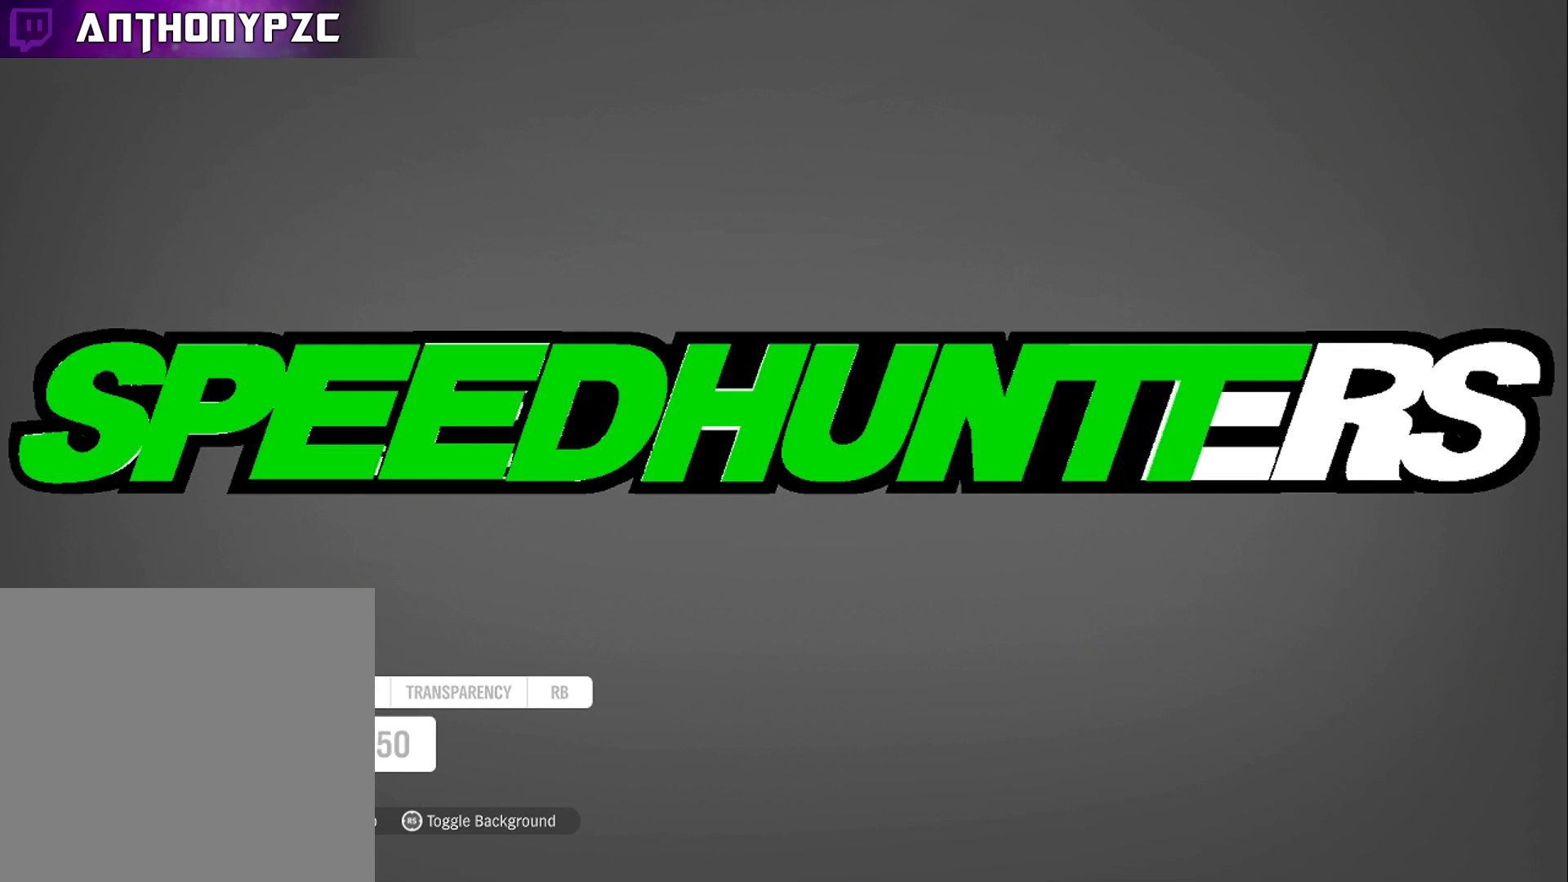
{"buttons": [], "left_stick": "center", "right_stick": "center", "events": [[200, "left_stick", "left"], [334, "left_stick", "center"]]}
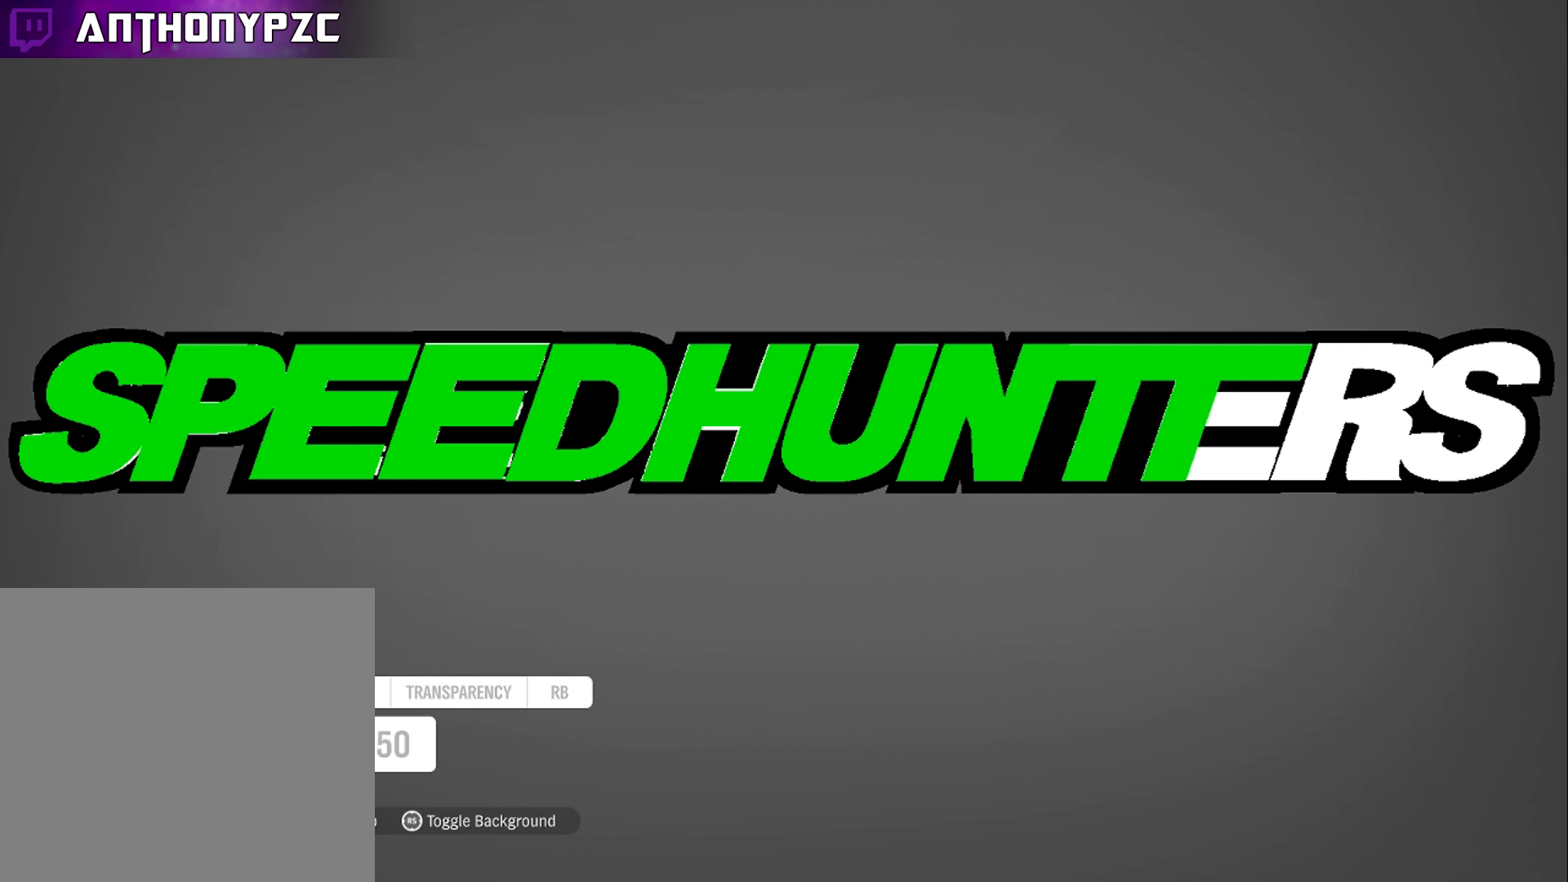
{"buttons": [], "left_stick": "center", "right_stick": "center", "events": [[233, "left_stick", "left"], [333, "left_stick", "center"]]}
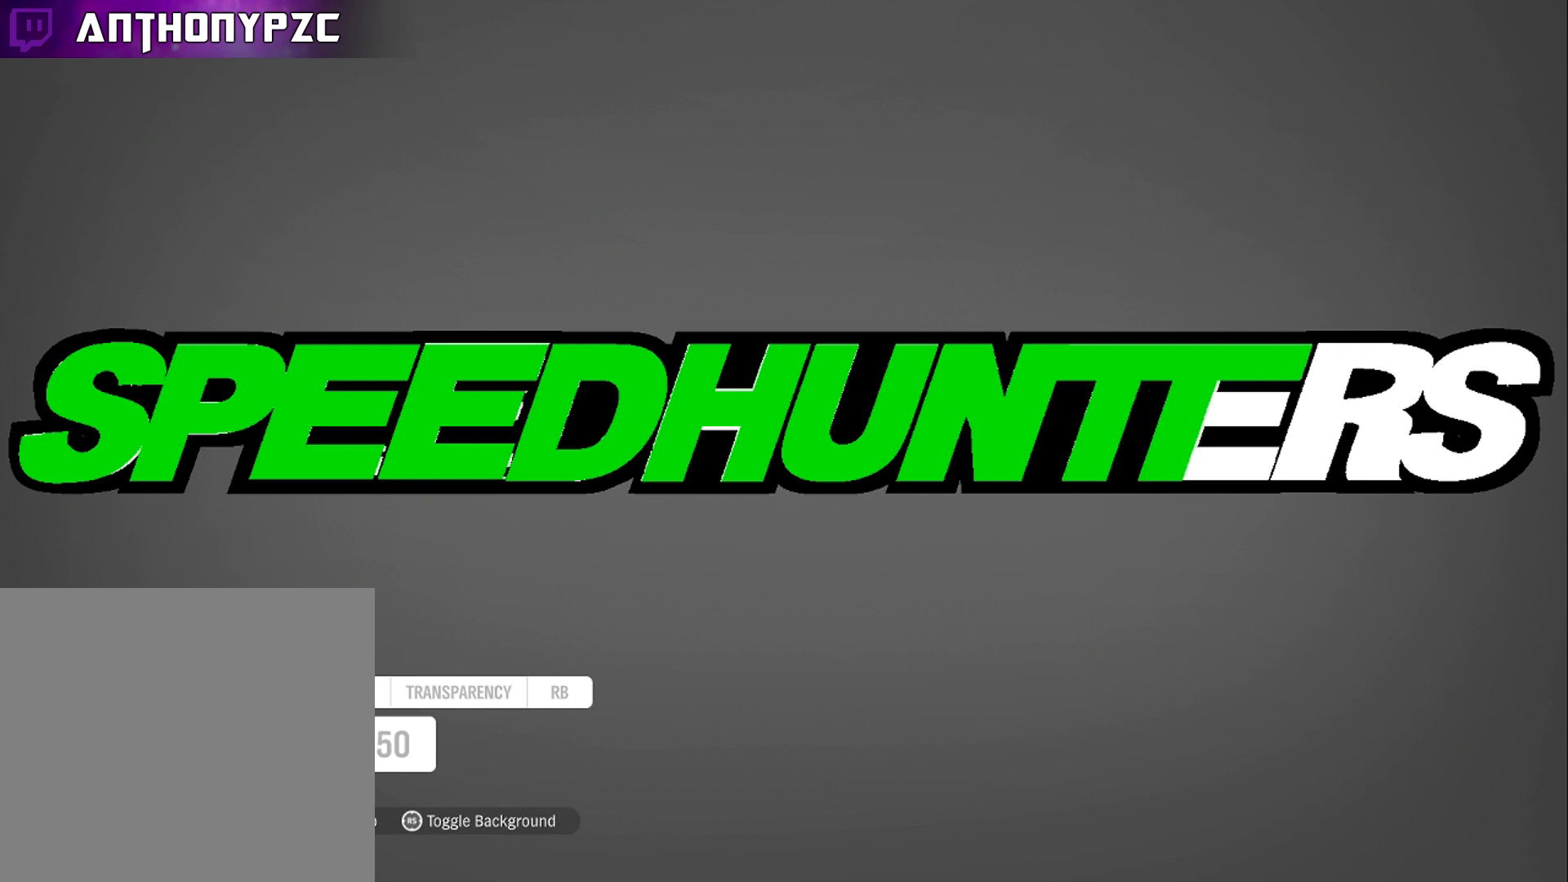
{"buttons": [], "left_stick": "center", "right_stick": "center", "events": [[133, "left_stick", "right"], [200, "left_stick", "center"]]}
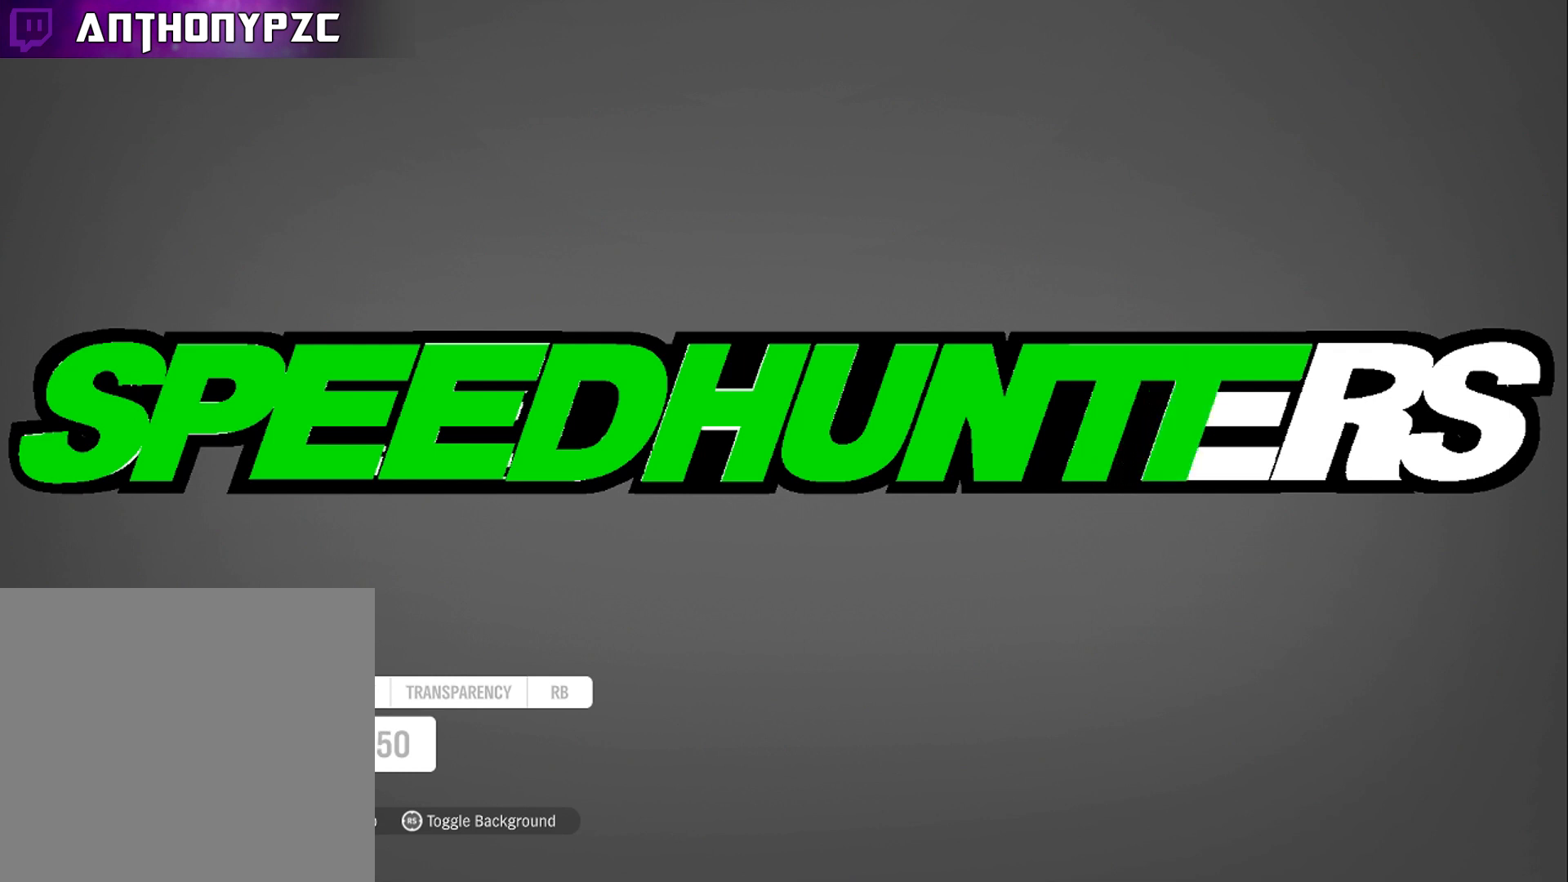
{"buttons": [], "left_stick": "center", "right_stick": "center", "events": [[233, "DPAD_LEFT", "down"], [333, "DPAD_LEFT", "up"], [400, "DPAD_LEFT", "down"], [500, "DPAD_LEFT", "up"]]}
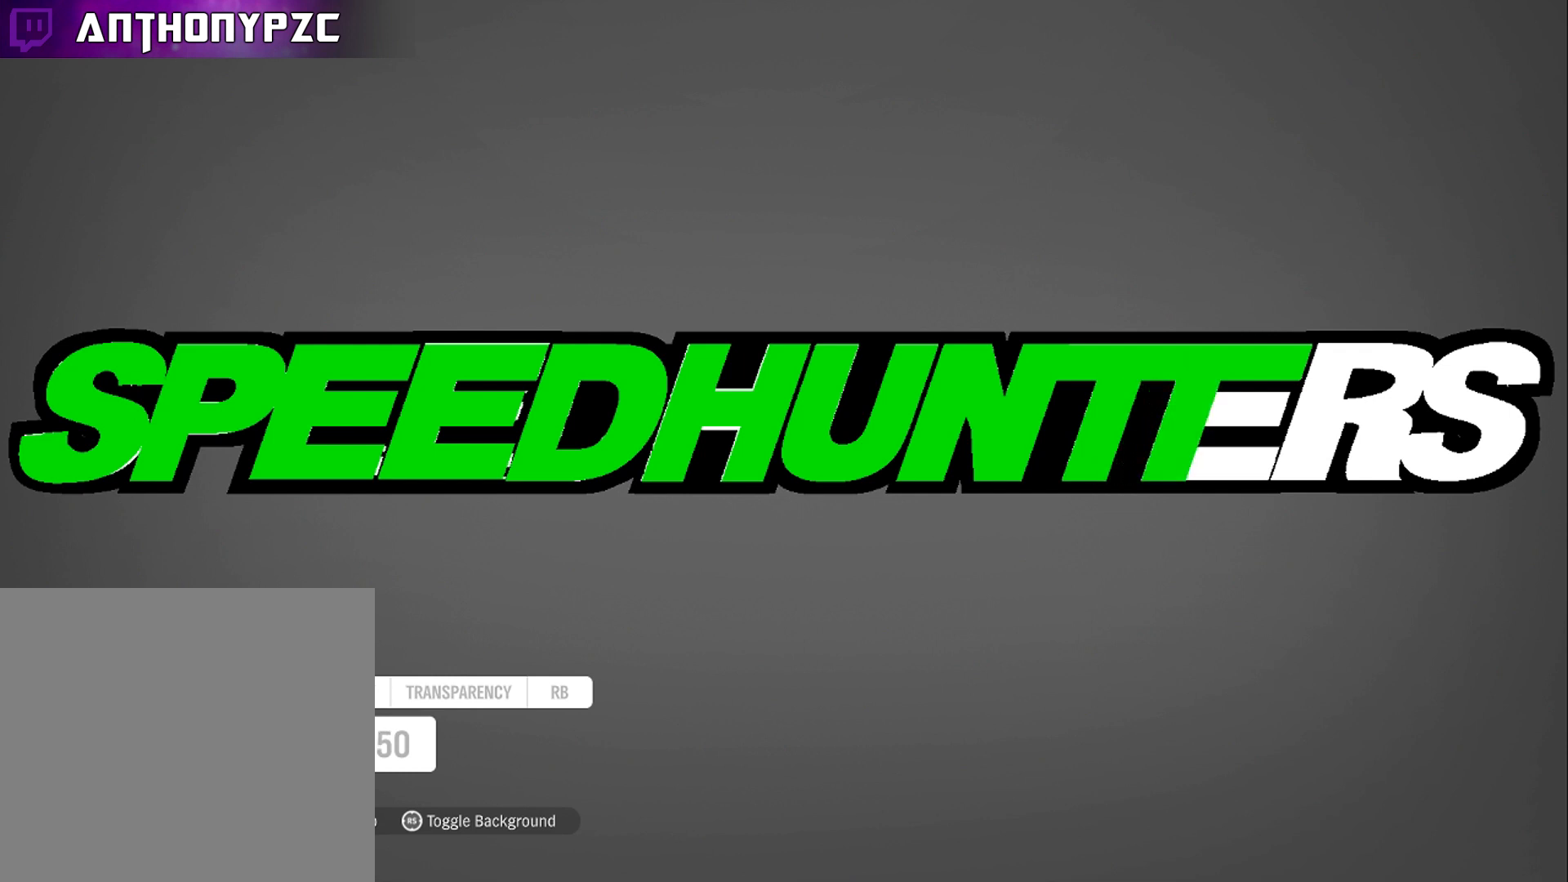
{"buttons": [], "left_stick": "center", "right_stick": "center", "events": []}
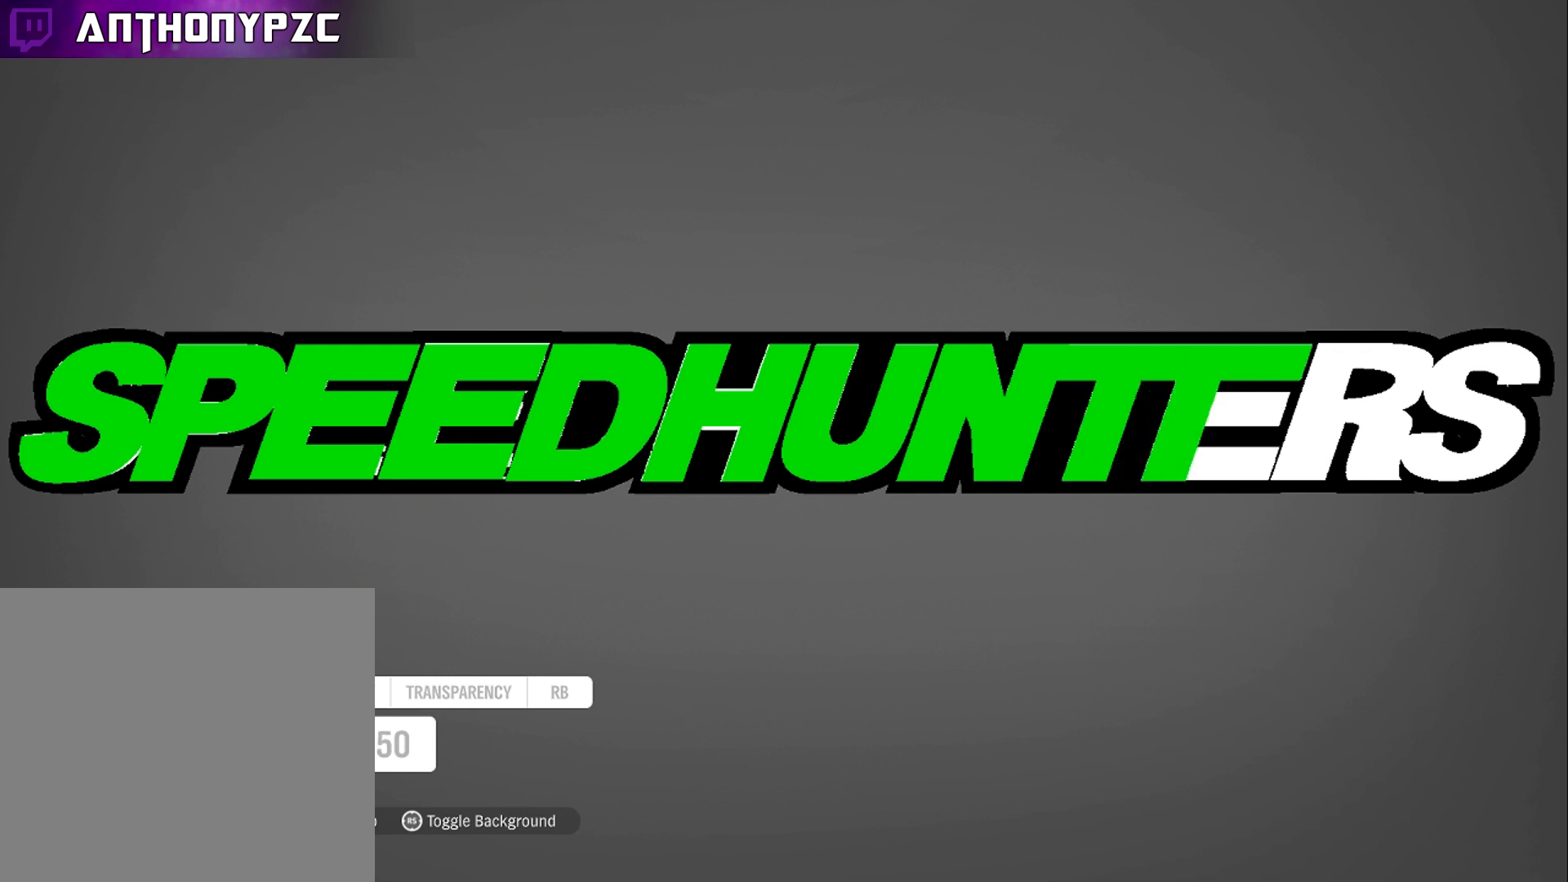
{"buttons": [], "left_stick": "center", "right_stick": "center", "events": []}
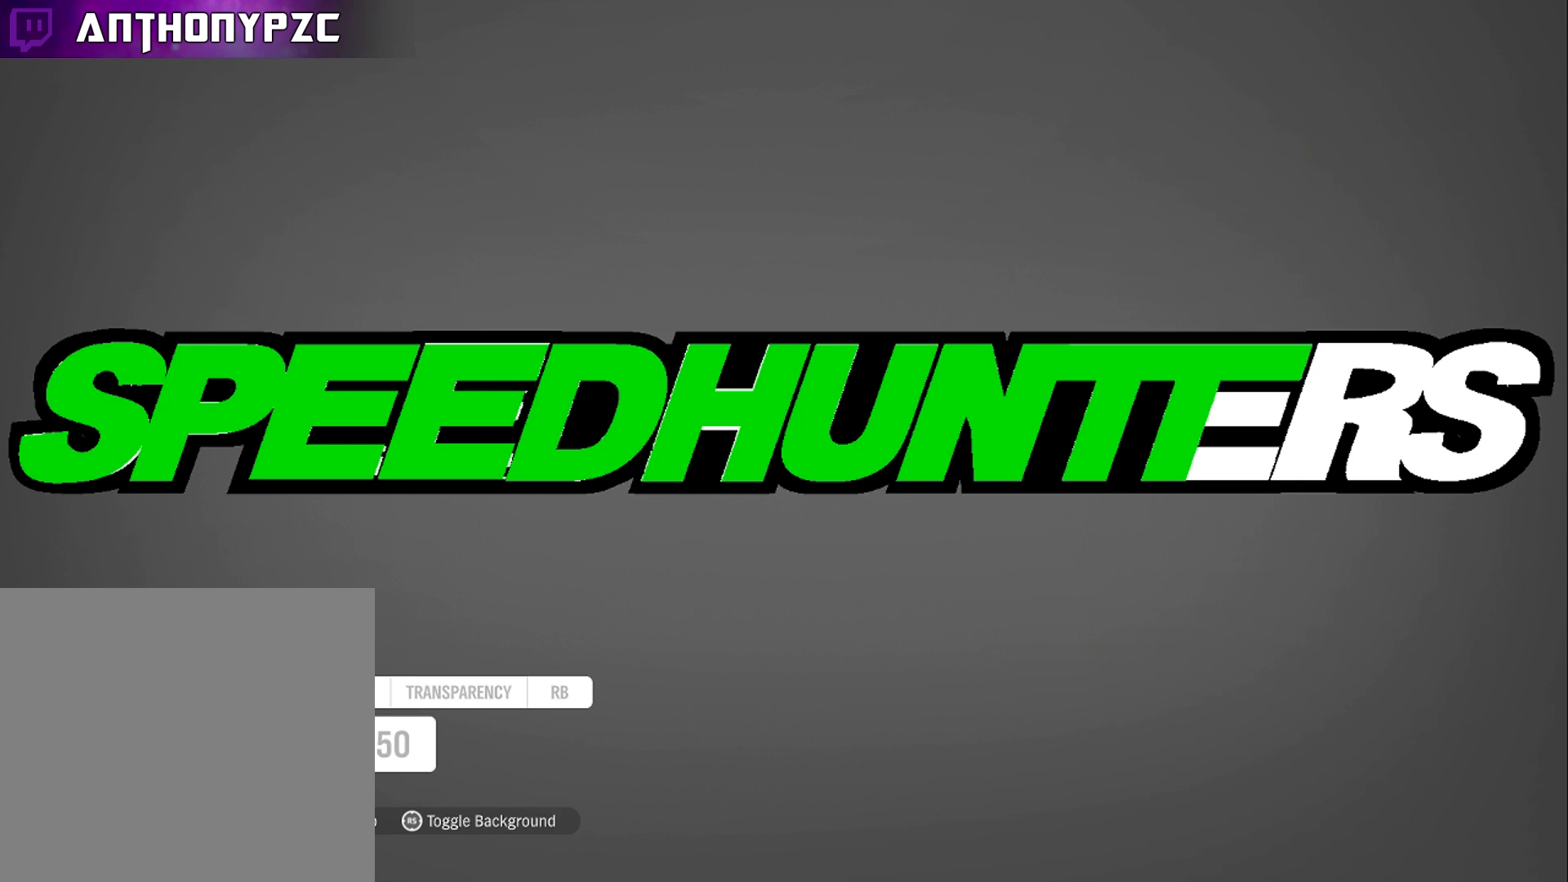
{"buttons": [], "left_stick": "center", "right_stick": "center", "events": []}
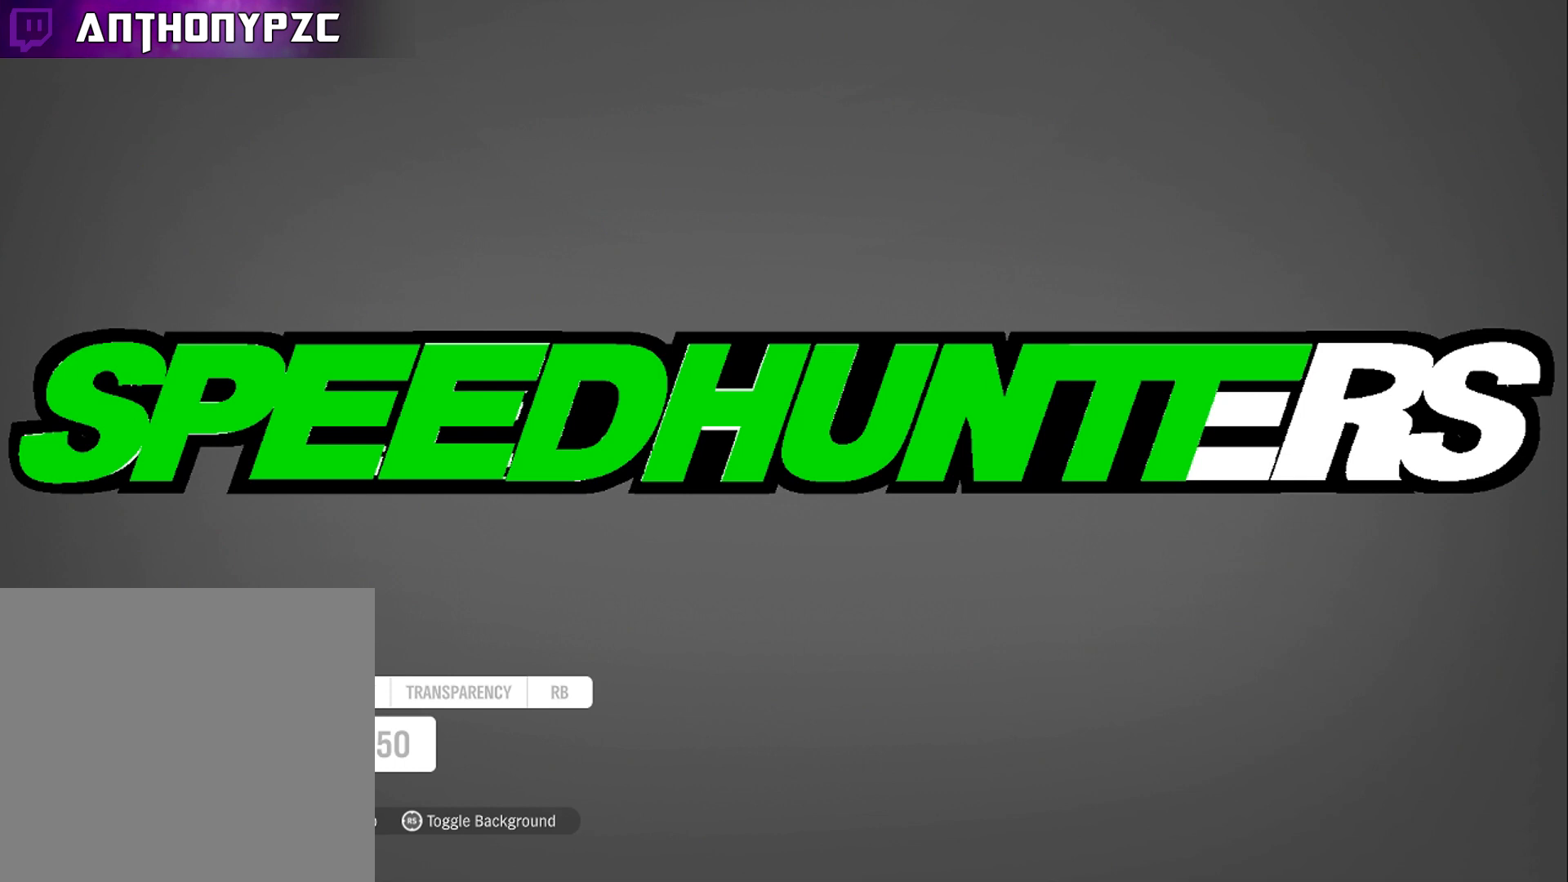
{"buttons": ["Y"], "left_stick": "center", "right_stick": "center", "events": [[467, "Y", "down"]]}
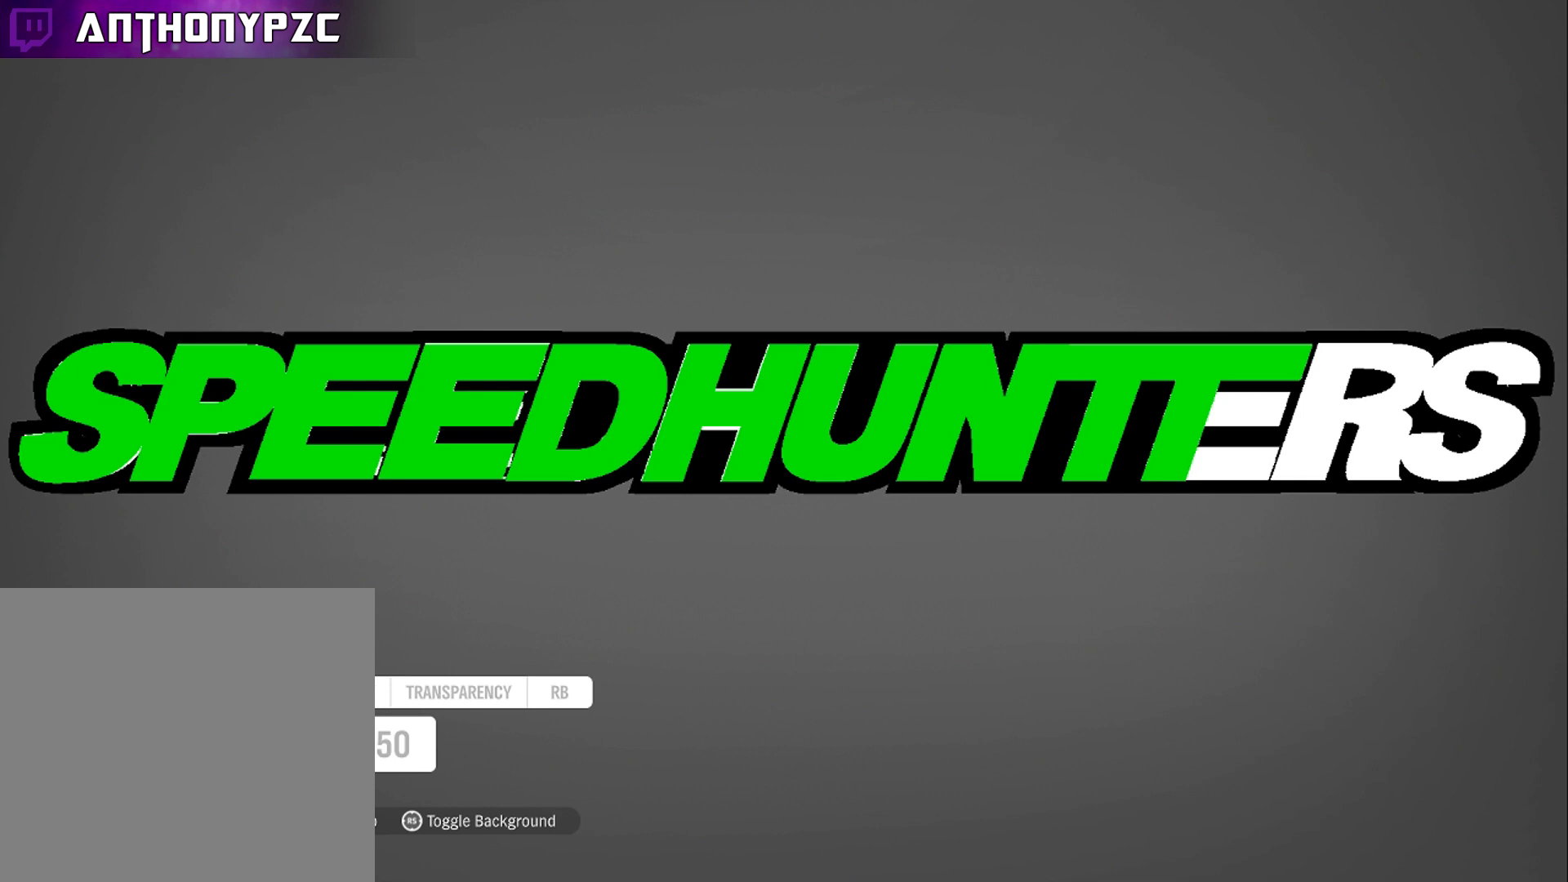
{"buttons": [], "left_stick": "right", "right_stick": "center", "events": [[100, "Y", "up"], [300, "left_stick", "right"]]}